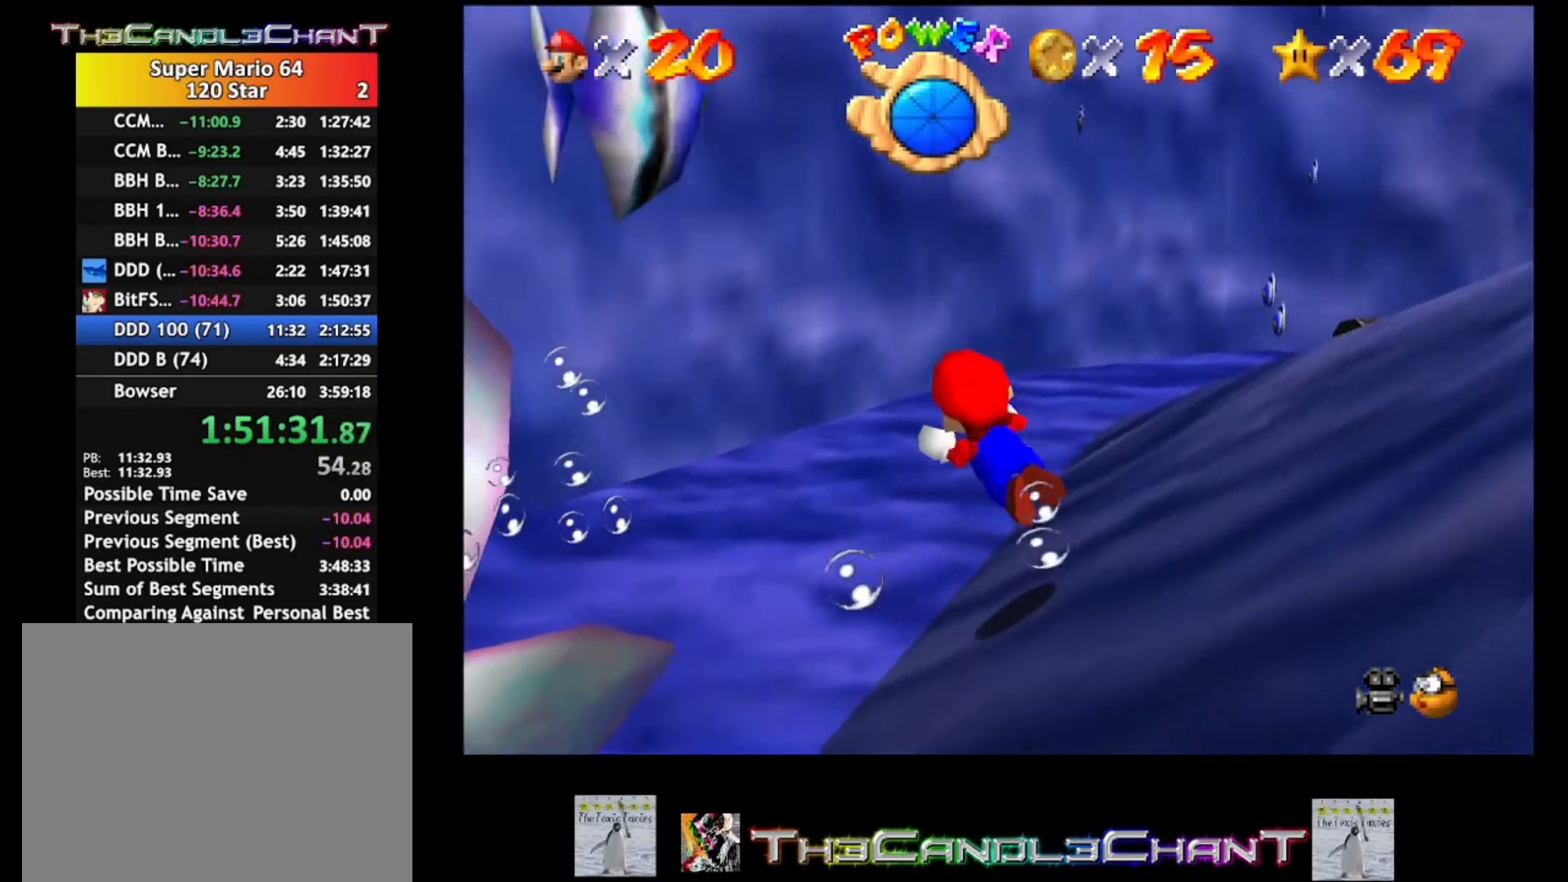
Gameplay with a controller (Xbox layout); each line is a JSON object with the inputs held at the frame after it. "events" lists button and stick changes between this image and that frame as [ms after this image, input, new state], when the widget could be followed in between.
{"buttons": [], "left_stick": "left", "right_stick": "center", "events": [[233, "A", "down"], [400, "A", "up"]]}
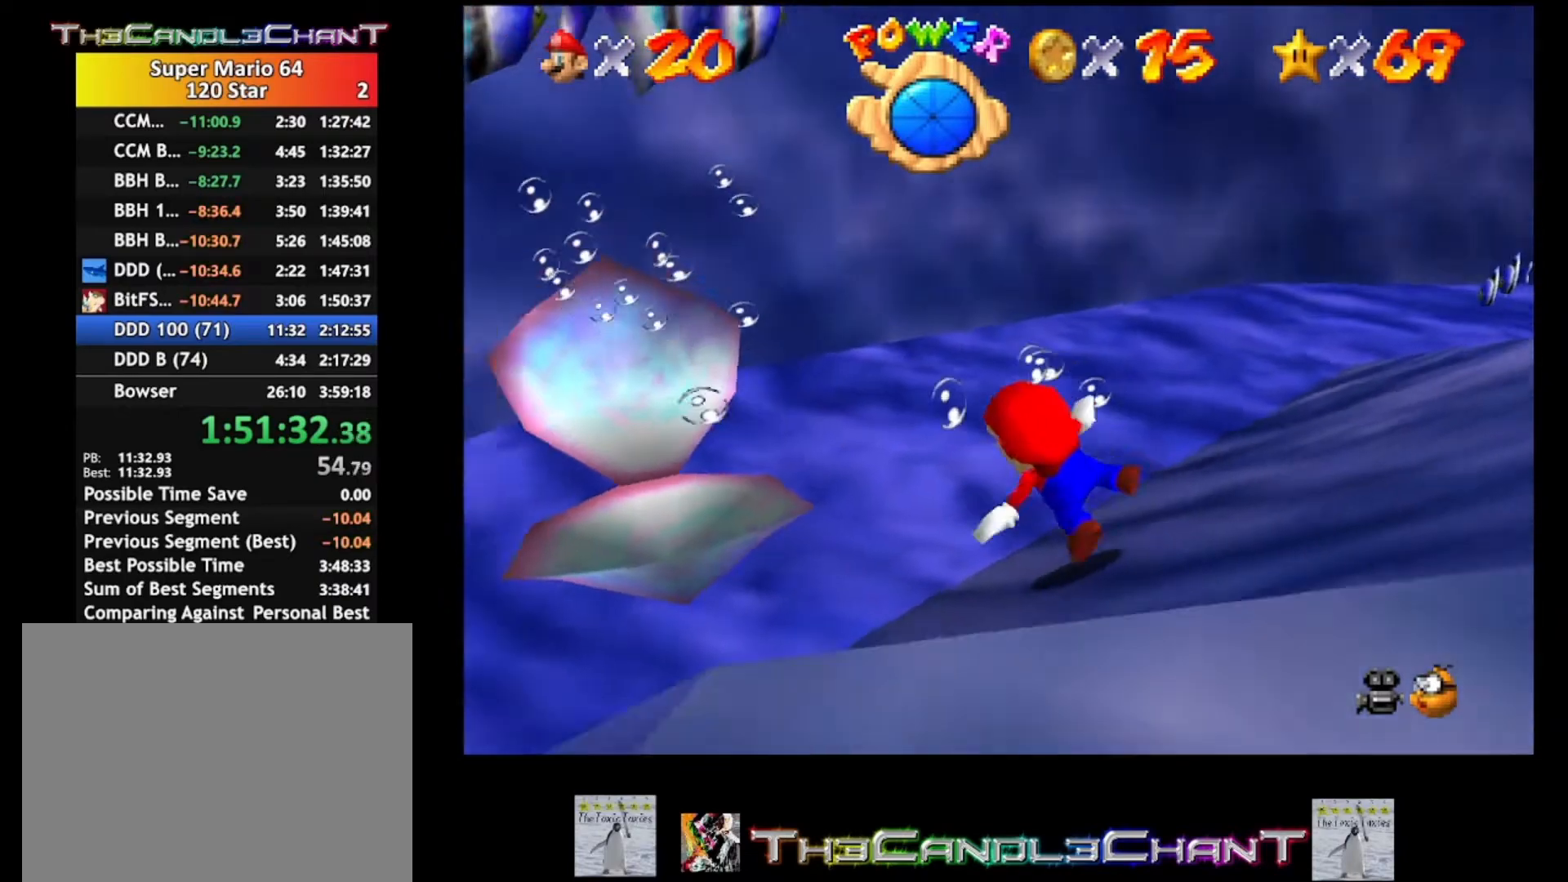
{"buttons": ["A"], "left_stick": "center", "right_stick": "center", "events": [[400, "A", "down"], [467, "left_stick", "center"]]}
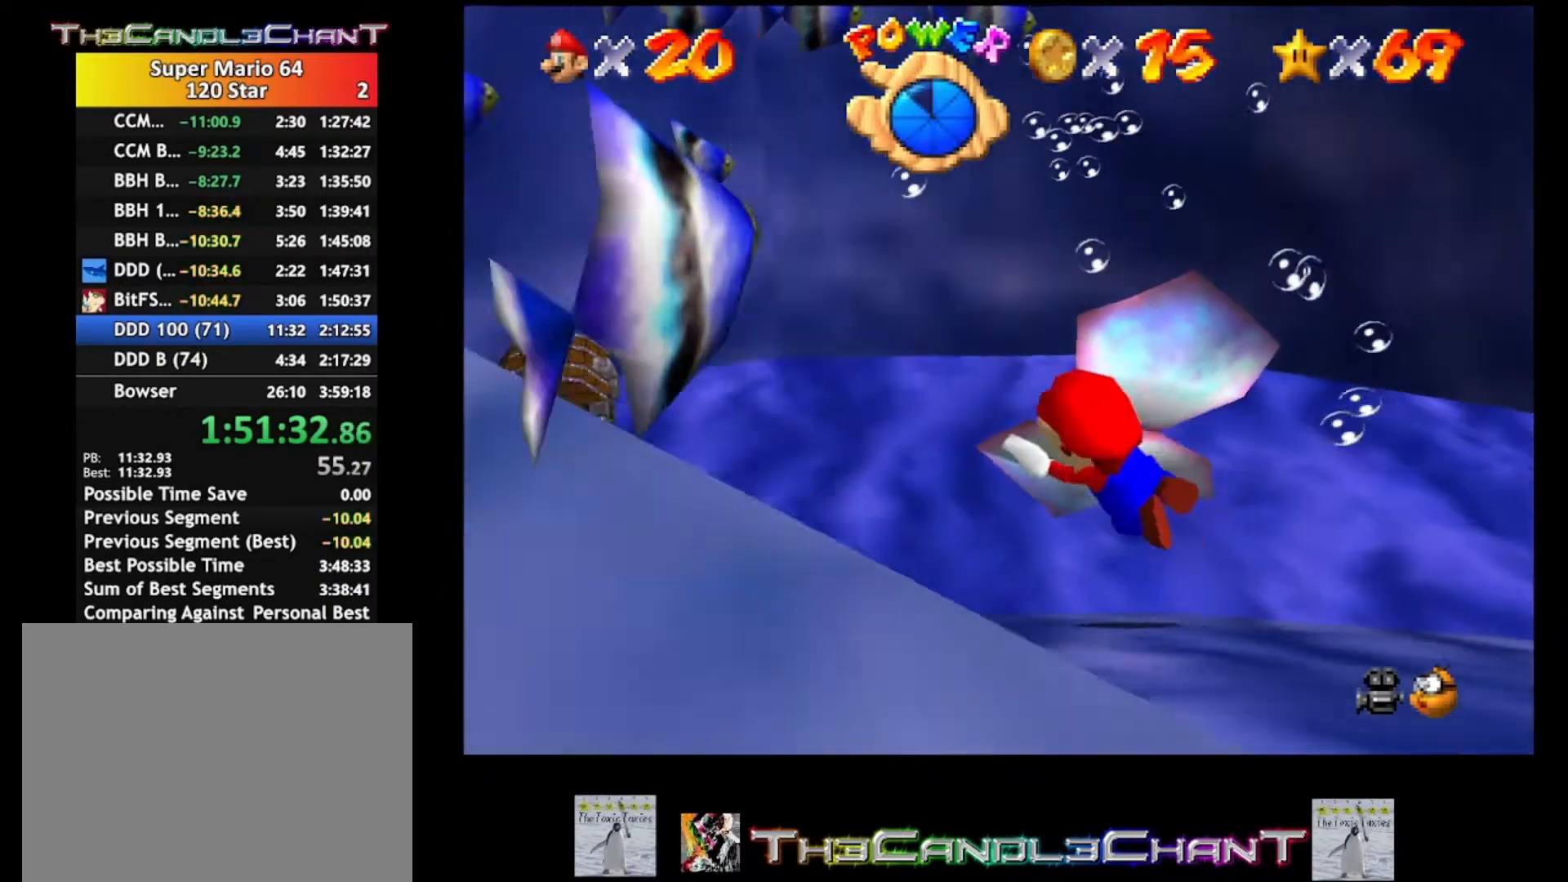
{"buttons": ["A"], "left_stick": "left", "right_stick": "center", "events": [[233, "A", "up"], [267, "left_stick", "left"], [500, "A", "down"]]}
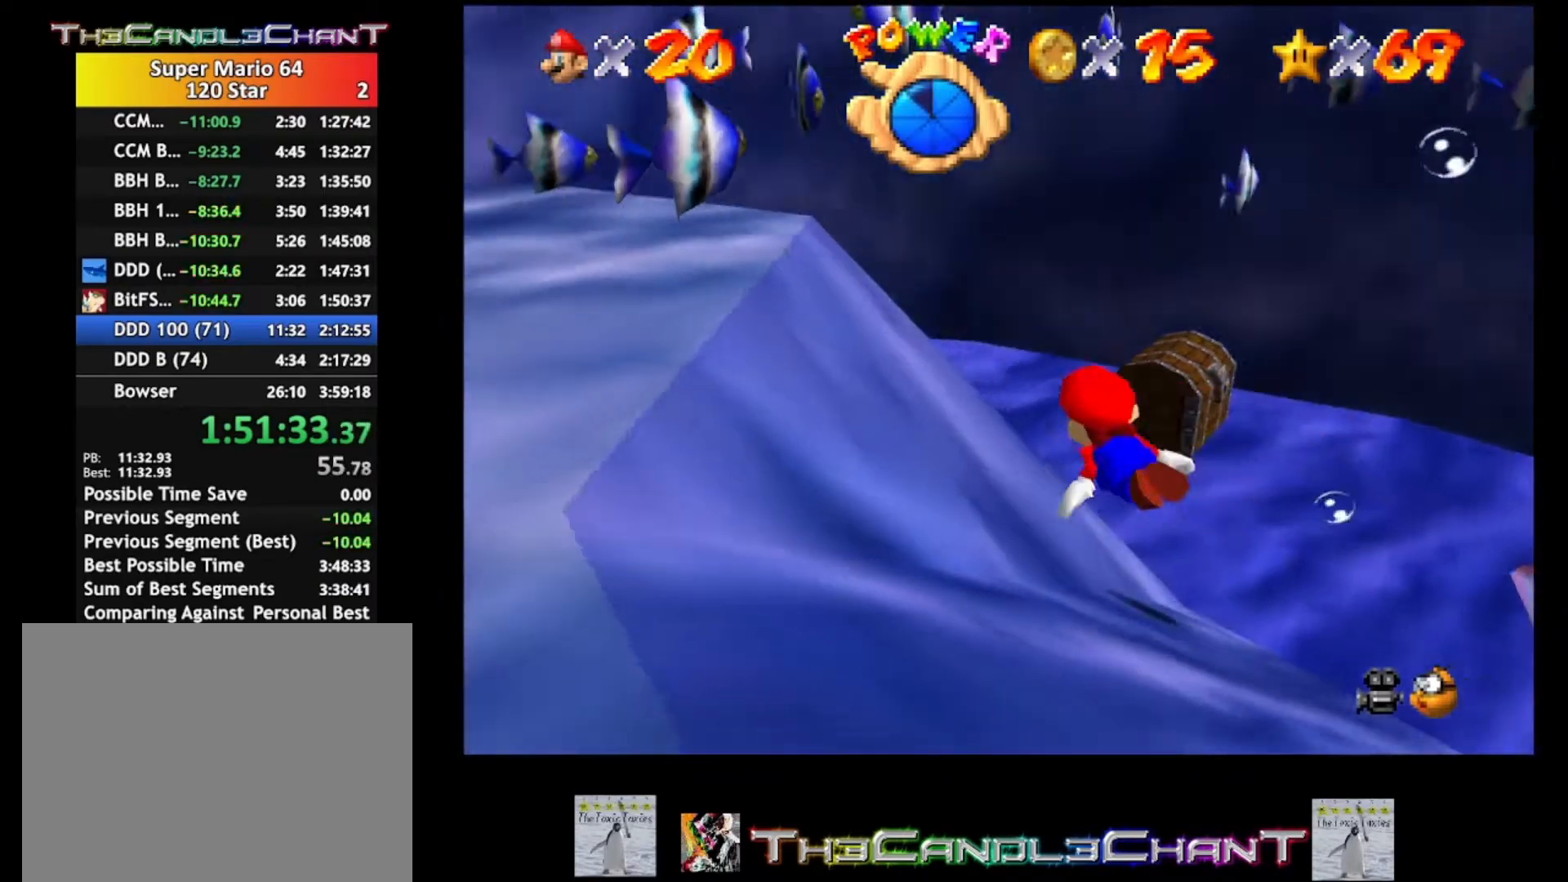
{"buttons": [], "left_stick": "up", "right_stick": "center", "events": [[33, "left_stick", "center"], [333, "A", "up"], [333, "left_stick", "right"], [500, "left_stick", "up"]]}
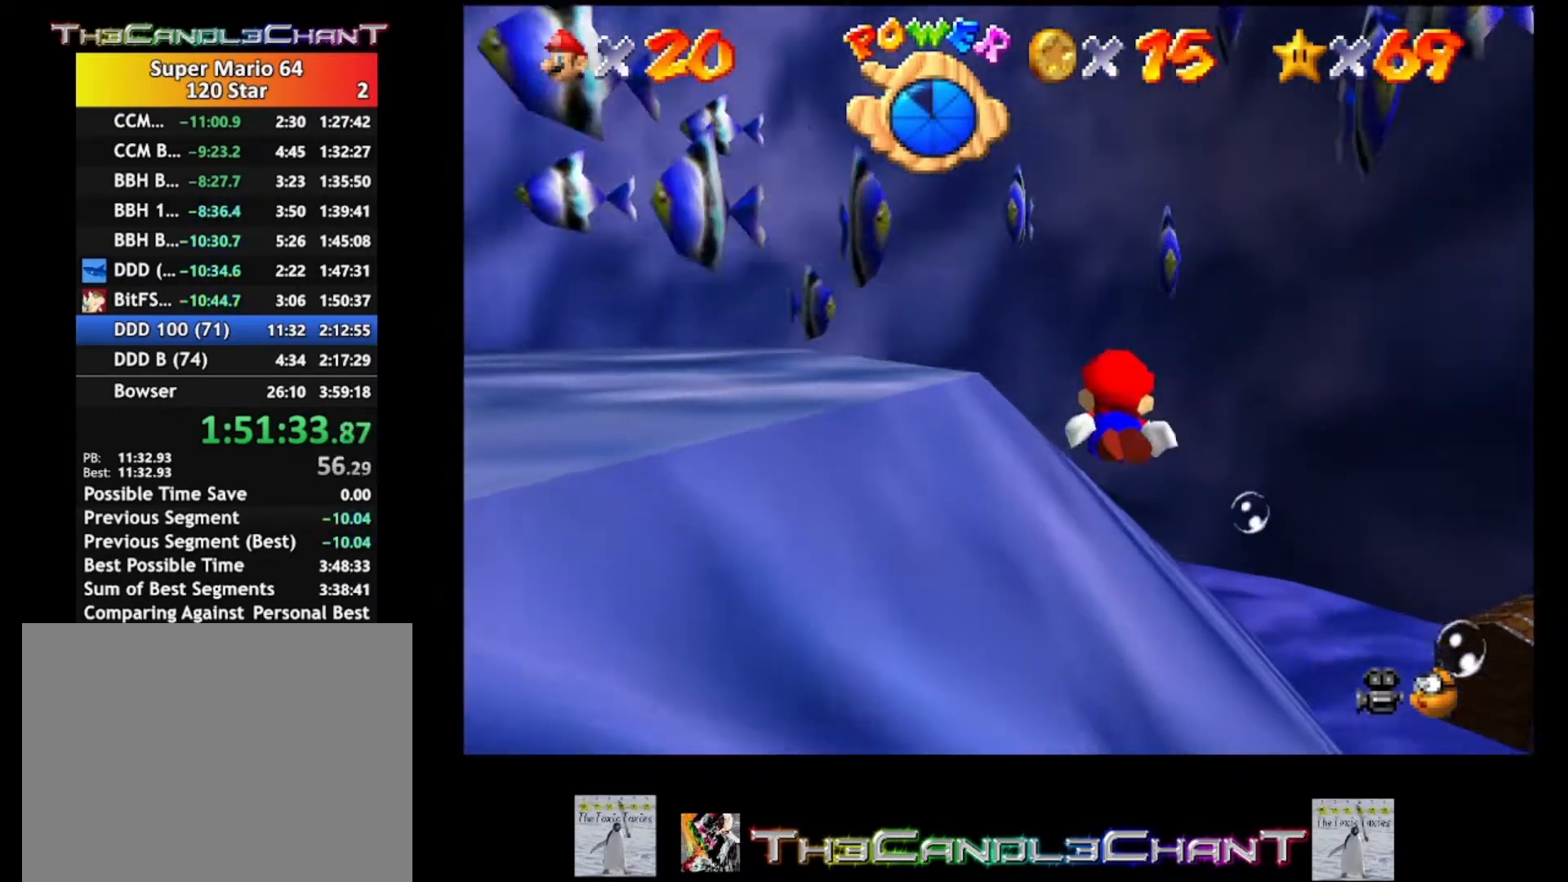
{"buttons": [], "left_stick": "up", "right_stick": "center", "events": [[100, "A", "down"], [400, "A", "up"]]}
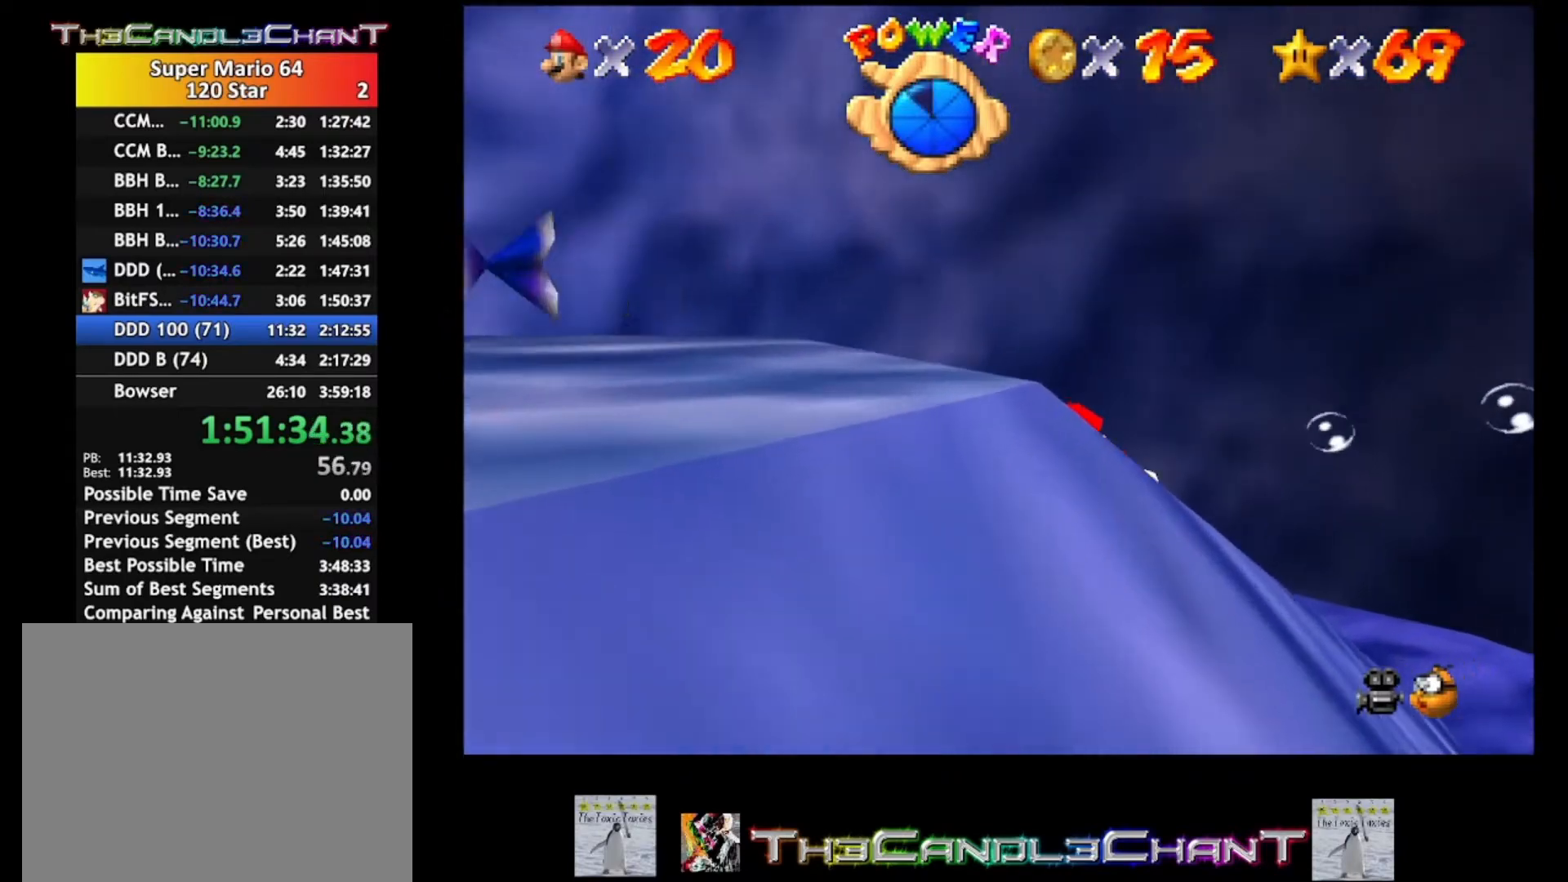
{"buttons": ["A"], "left_stick": "up", "right_stick": "center", "events": [[100, "left_stick", "center"], [233, "left_stick", "up"], [333, "A", "down"]]}
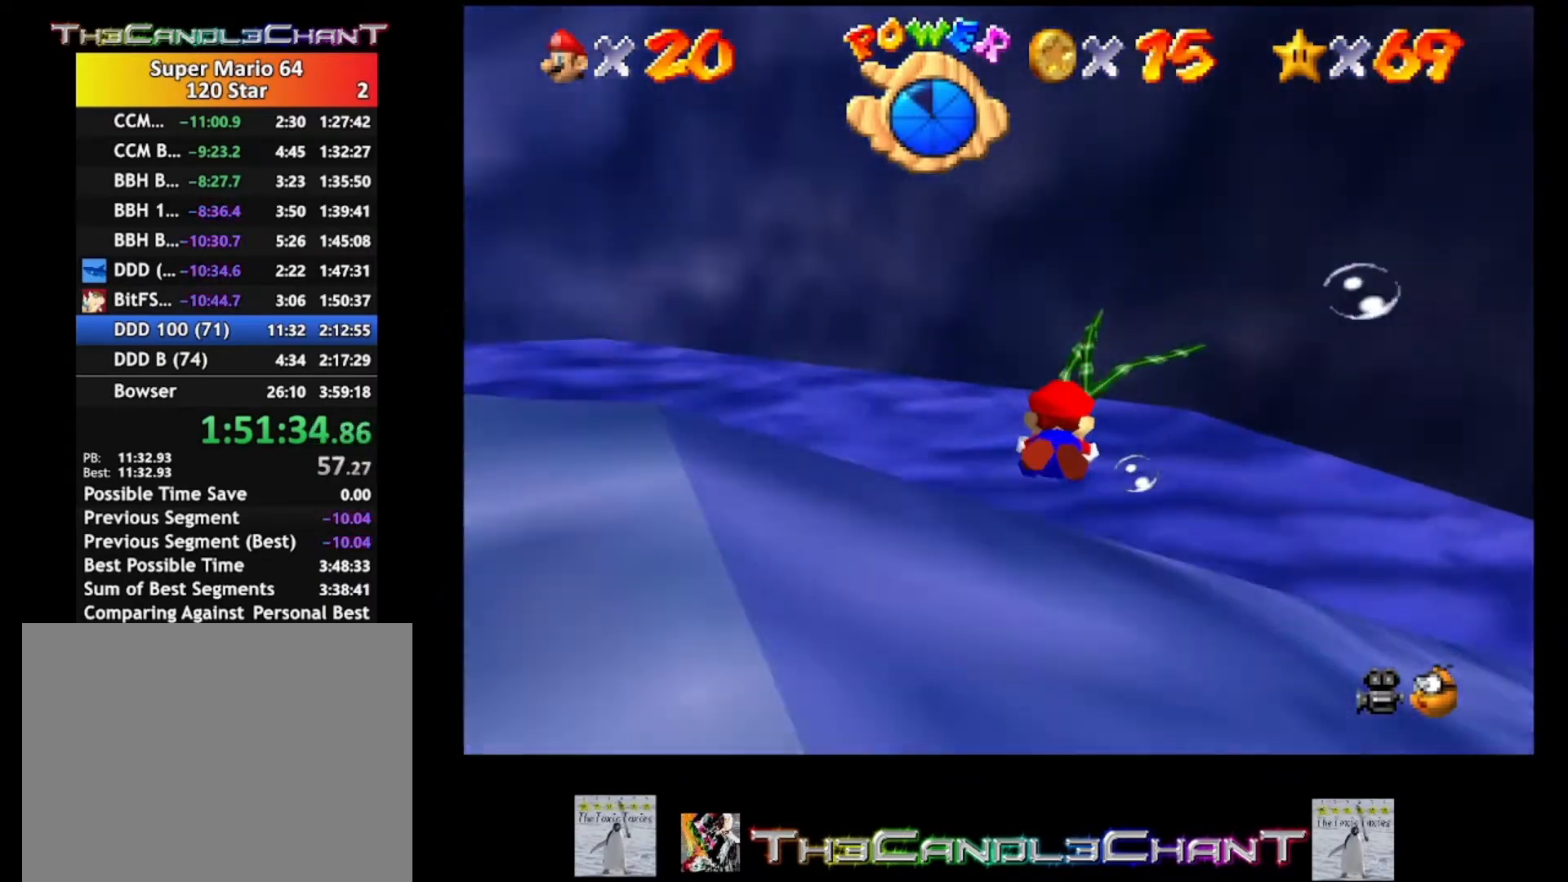
{"buttons": ["A"], "left_stick": "left", "right_stick": "center", "events": [[33, "A", "up"], [367, "left_stick", "left"], [467, "A", "down"]]}
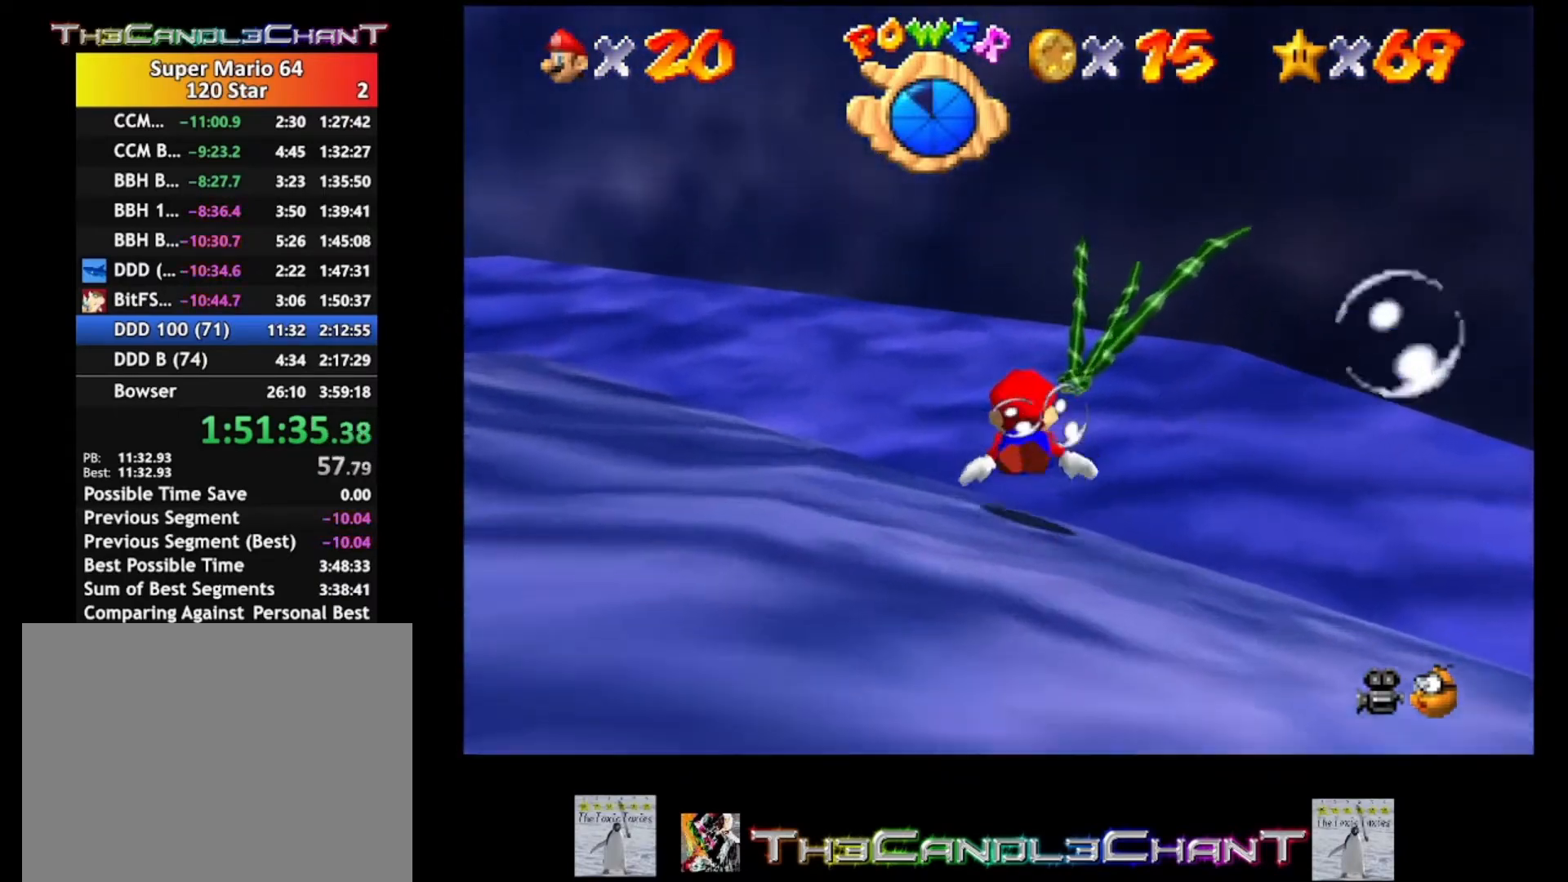
{"buttons": [], "left_stick": "left", "right_stick": "center", "events": [[133, "A", "up"]]}
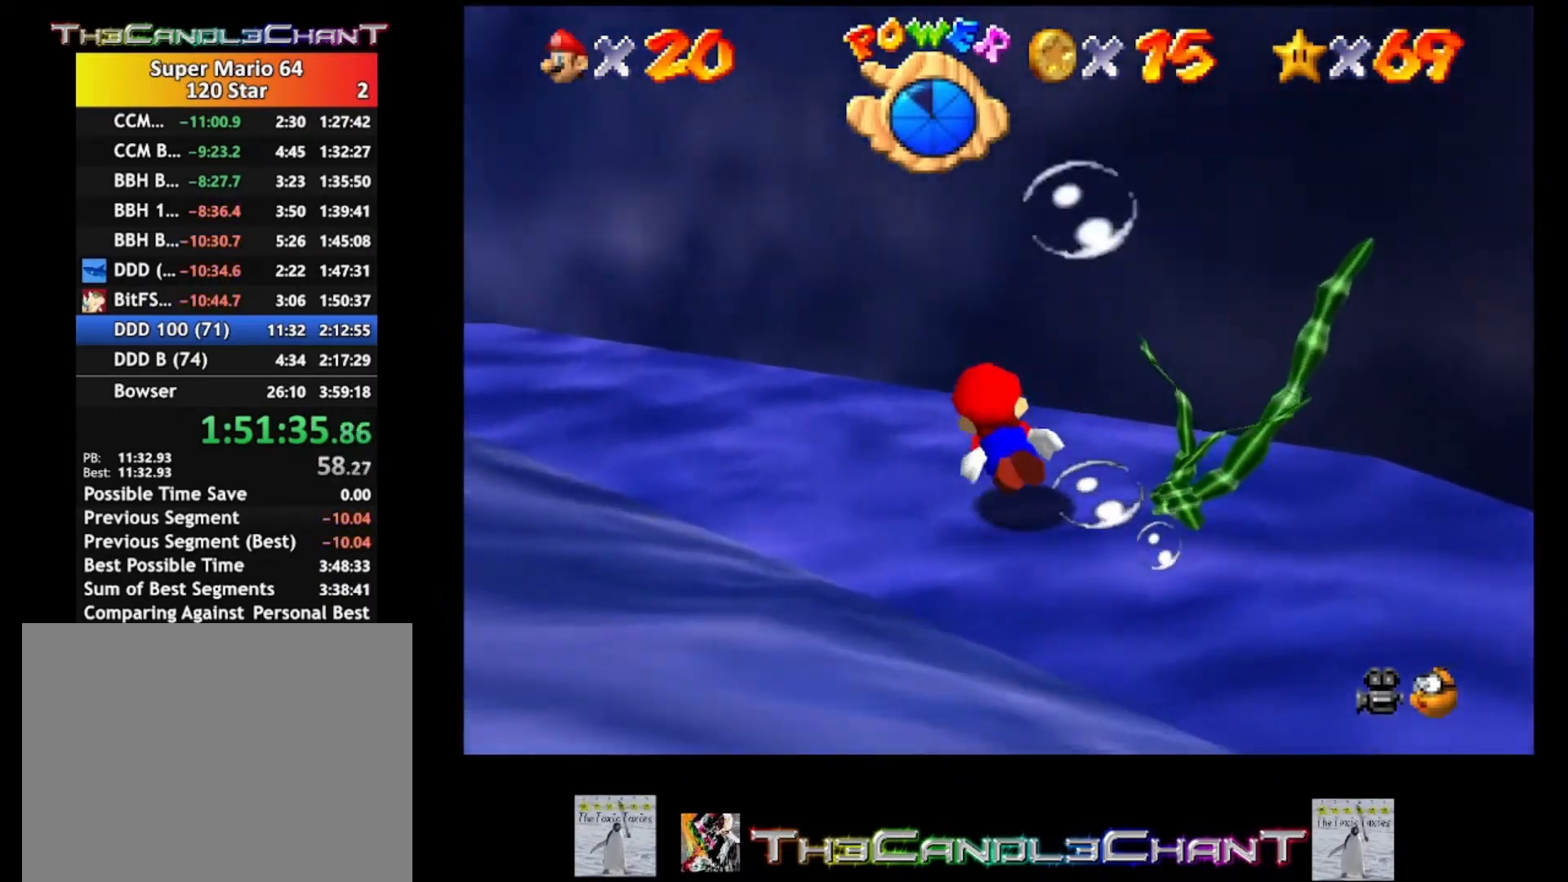
{"buttons": [], "left_stick": "up-left", "right_stick": "center", "events": [[167, "A", "down"], [200, "left_stick", "up-left"], [333, "A", "up"]]}
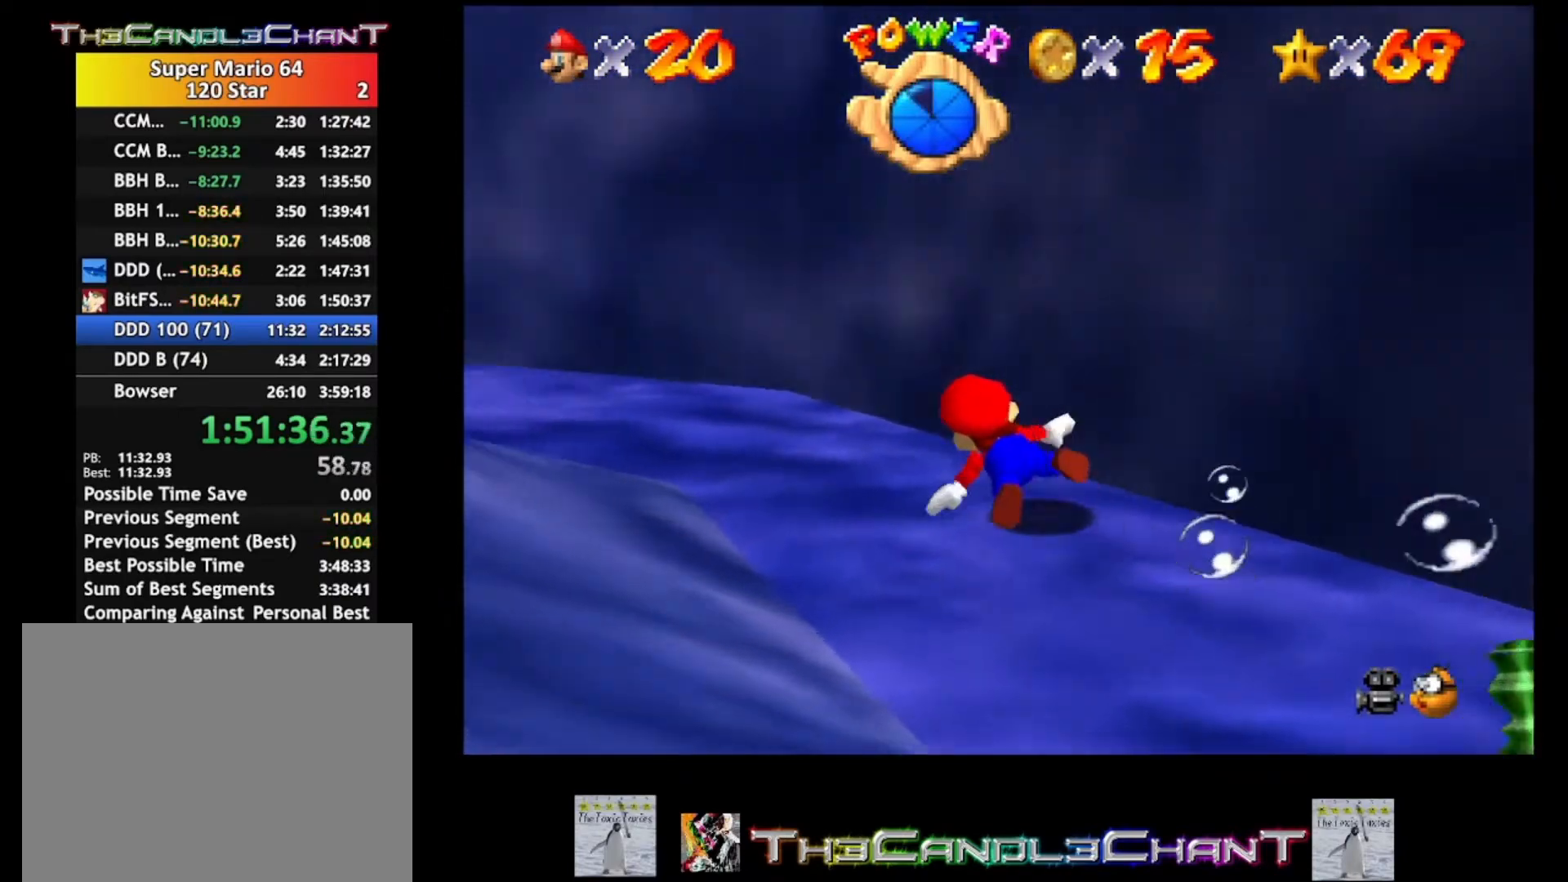
{"buttons": [], "left_stick": "up", "right_stick": "center", "events": [[233, "A", "down"], [233, "left_stick", "up"], [433, "A", "up"]]}
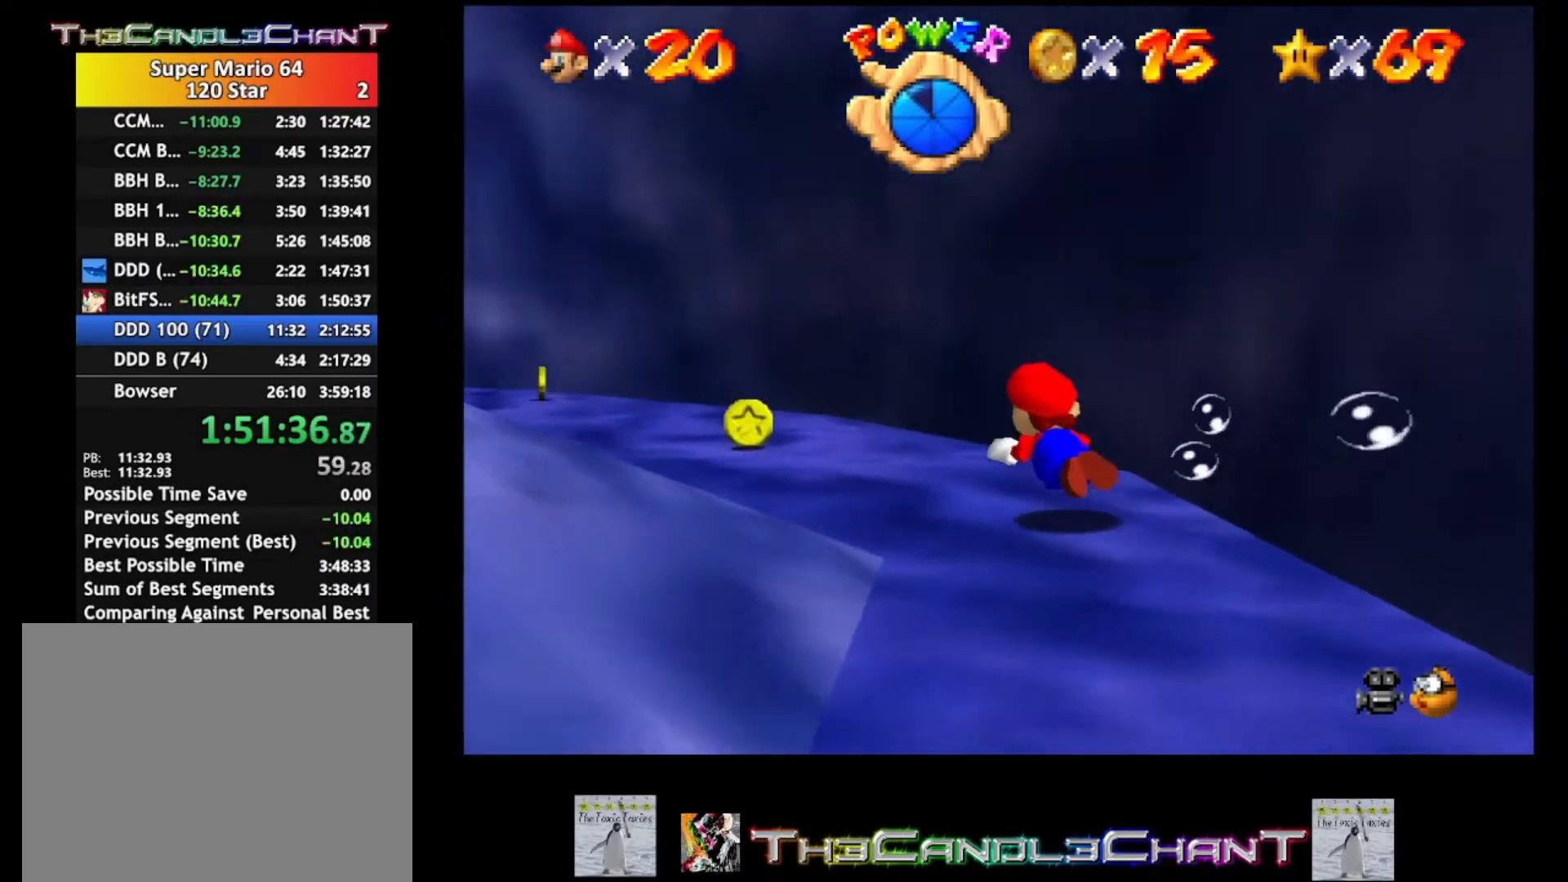
{"buttons": ["A"], "left_stick": "up-left", "right_stick": "center", "events": [[33, "left_stick", "up-left"], [400, "A", "down"]]}
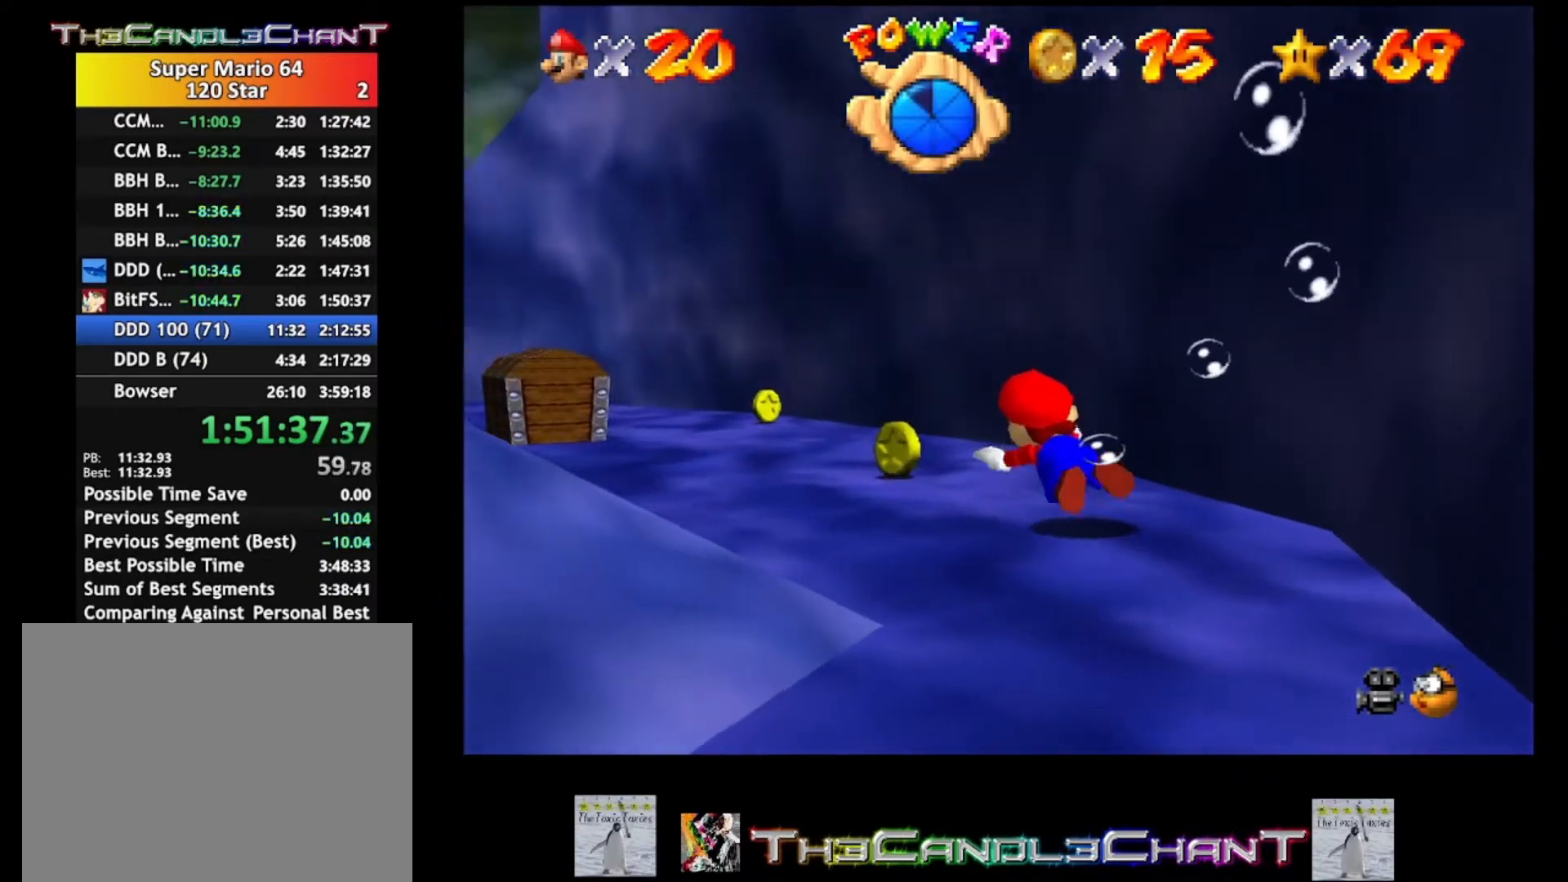
{"buttons": [], "left_stick": "up", "right_stick": "center", "events": [[33, "A", "up"], [367, "left_stick", "up"]]}
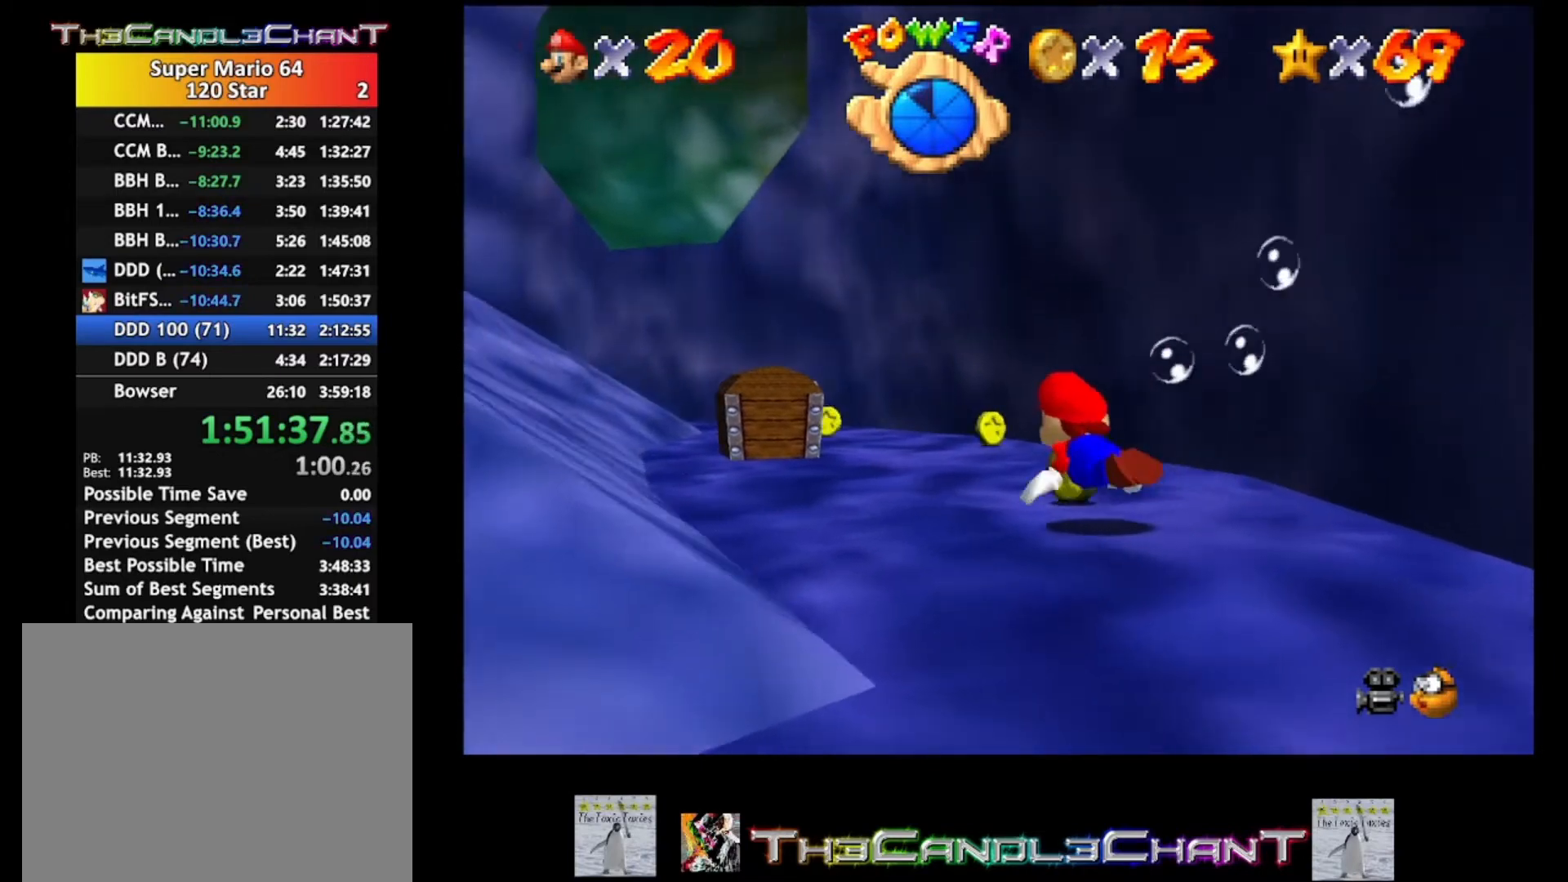
{"buttons": [], "left_stick": "up-right", "right_stick": "center", "events": [[100, "A", "down"], [233, "left_stick", "up-right"], [267, "A", "up"]]}
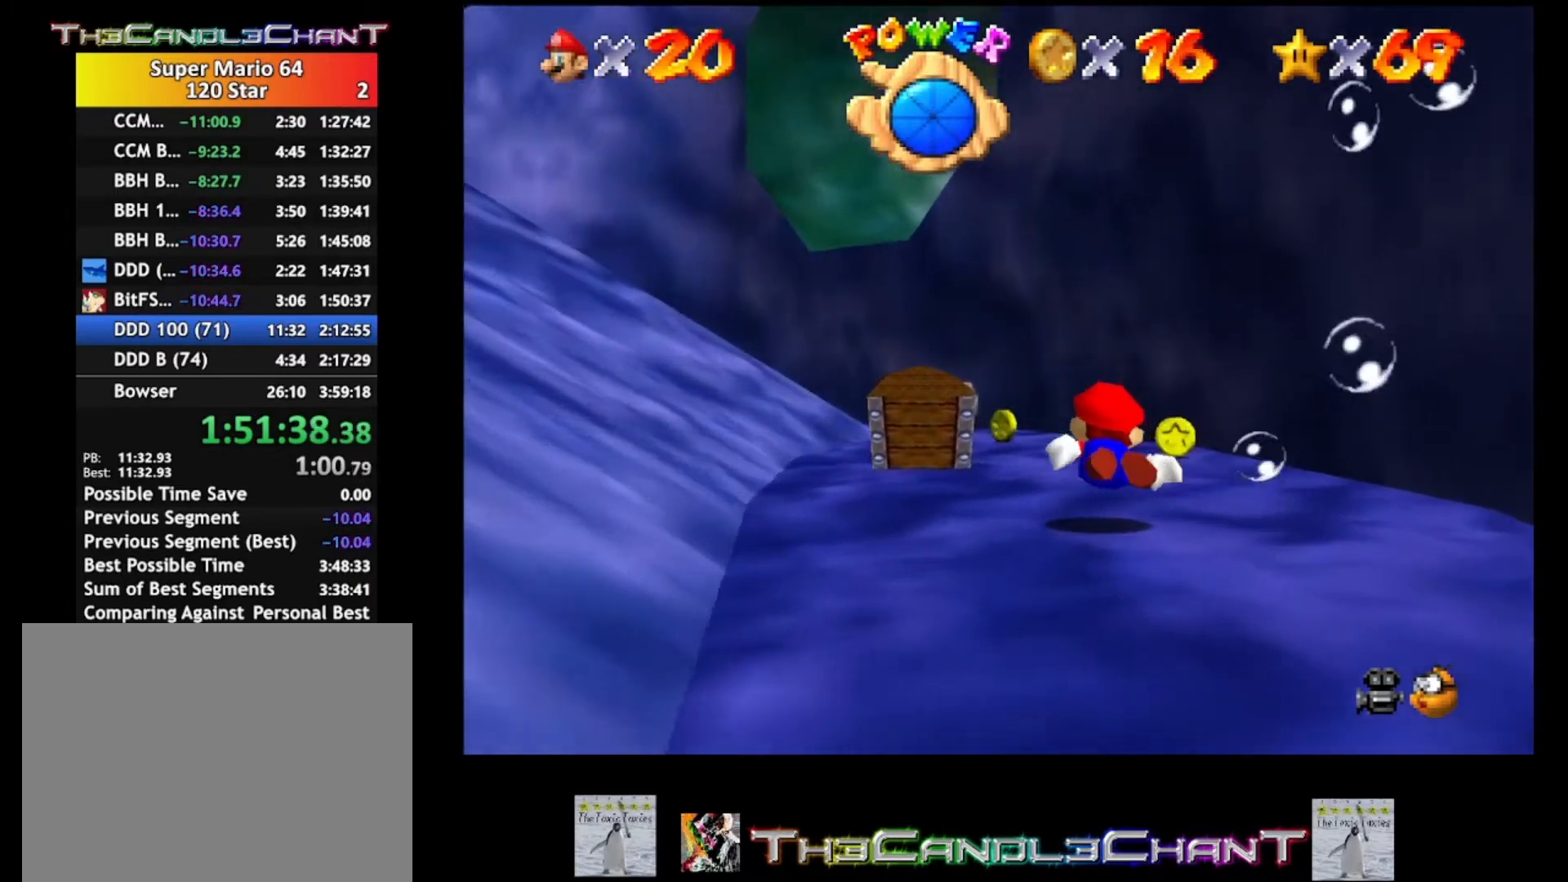
{"buttons": [], "left_stick": "up-right", "right_stick": "center", "events": [[167, "A", "down"], [300, "A", "up"]]}
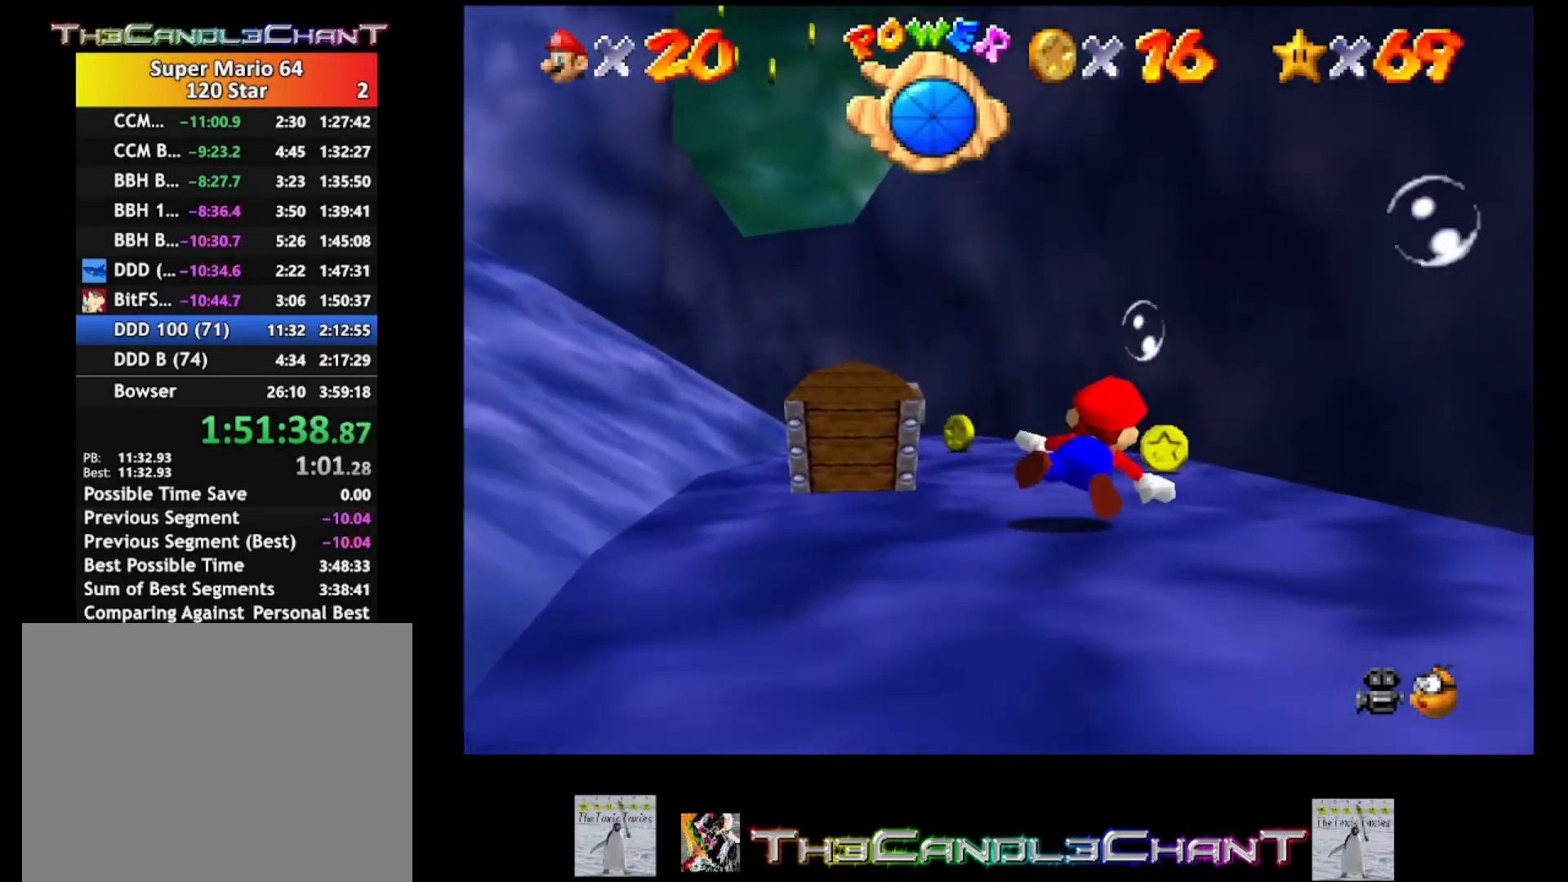
{"buttons": [], "left_stick": "up-left", "right_stick": "center", "events": [[67, "left_stick", "up"], [133, "A", "down"], [267, "left_stick", "up-left"], [300, "A", "up"]]}
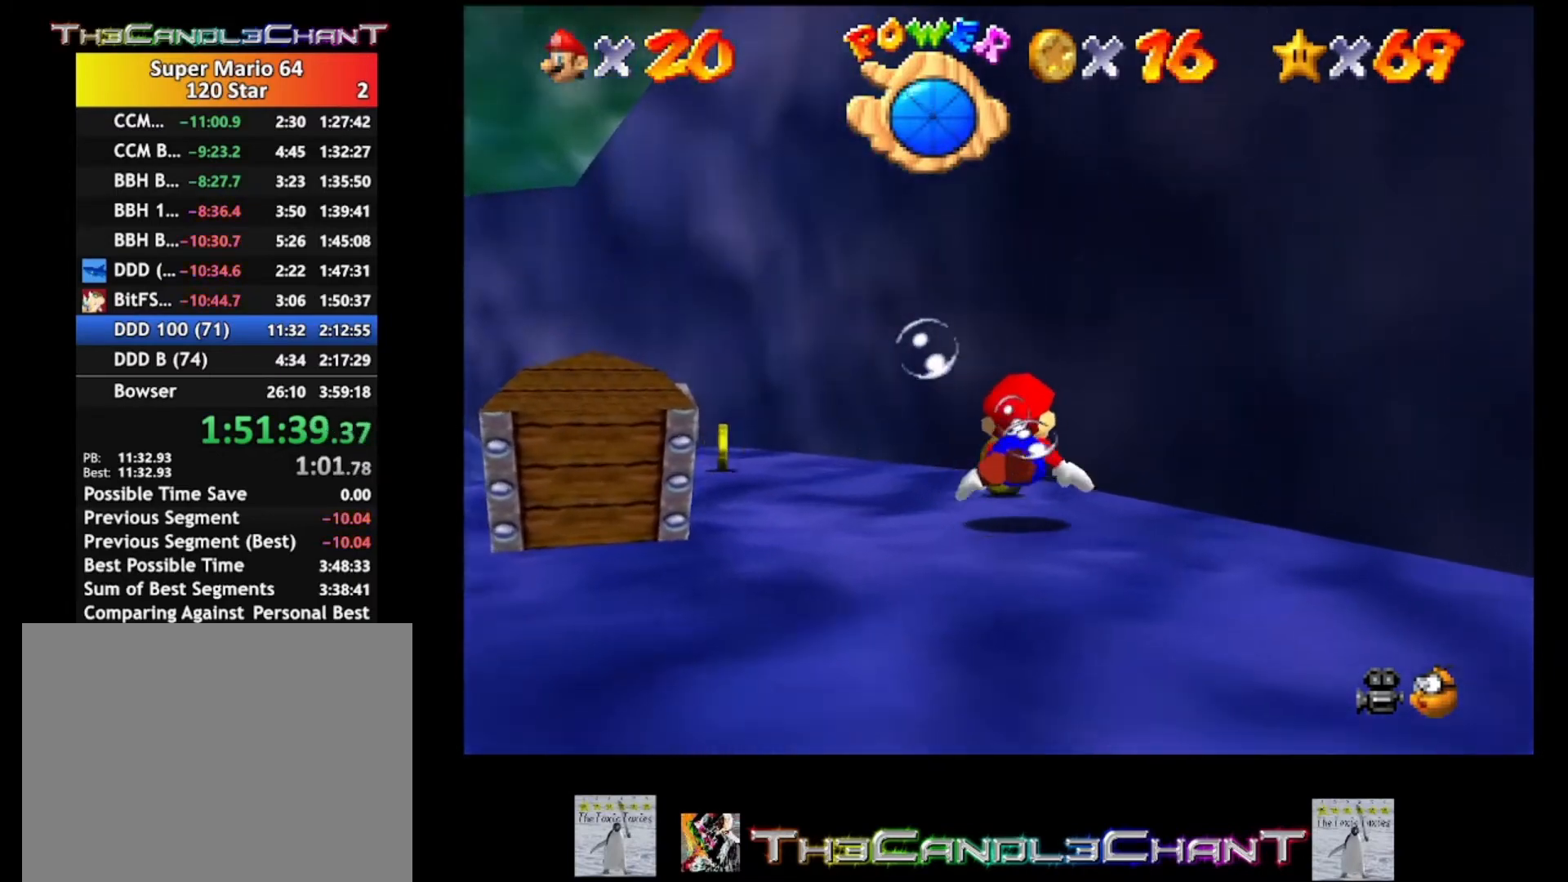
{"buttons": ["A"], "left_stick": "left", "right_stick": "center", "events": [[33, "left_stick", "left"], [333, "A", "down"]]}
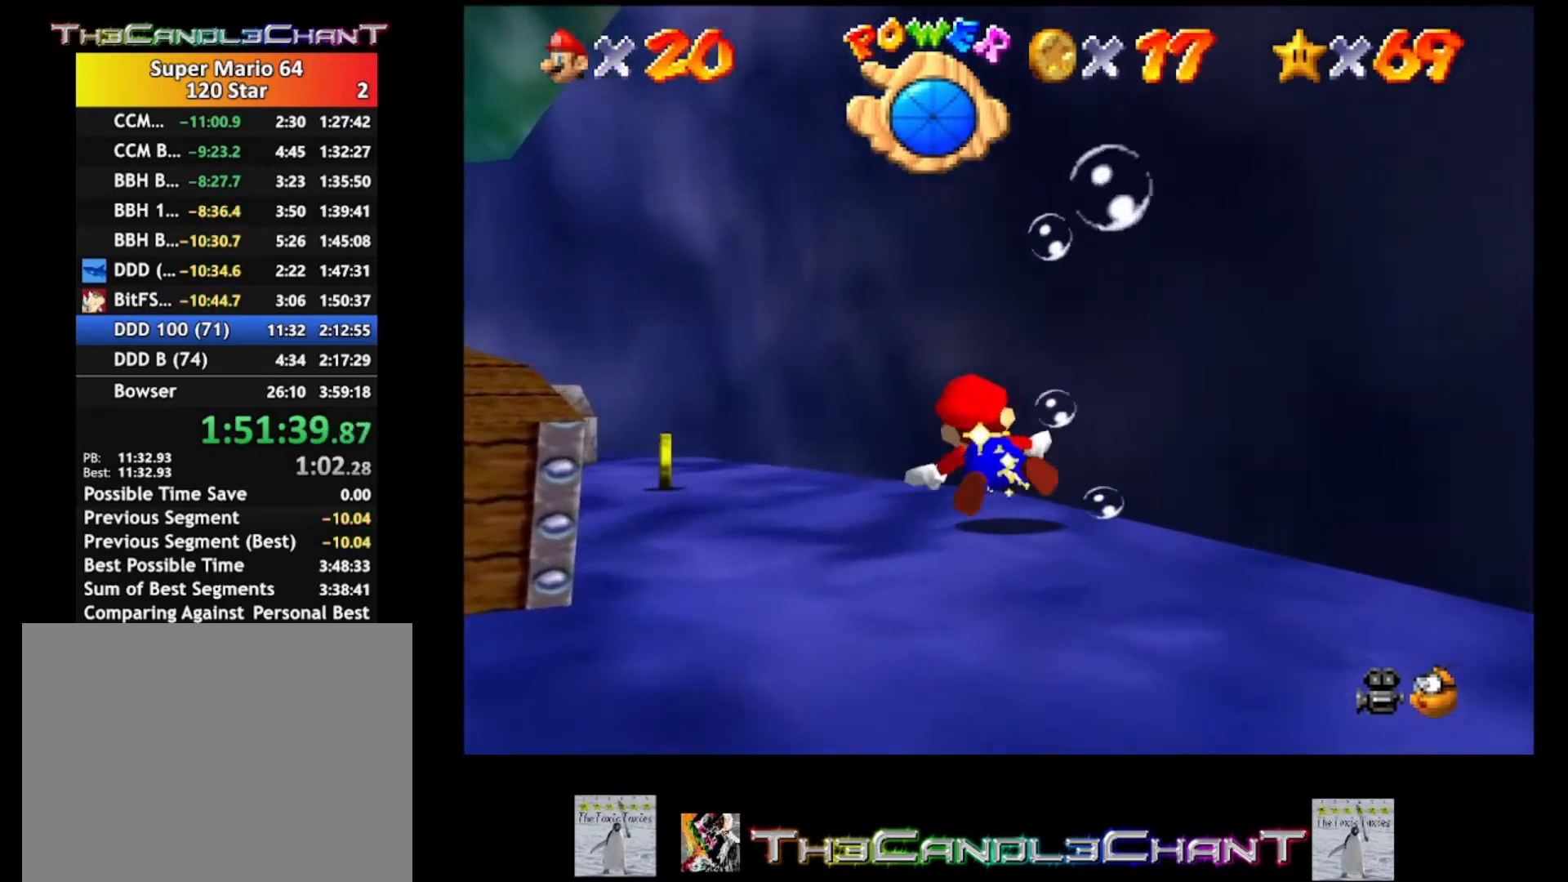
{"buttons": [], "left_stick": "left", "right_stick": "center", "events": [[33, "A", "up"], [267, "left_stick", "up-left"], [500, "left_stick", "left"]]}
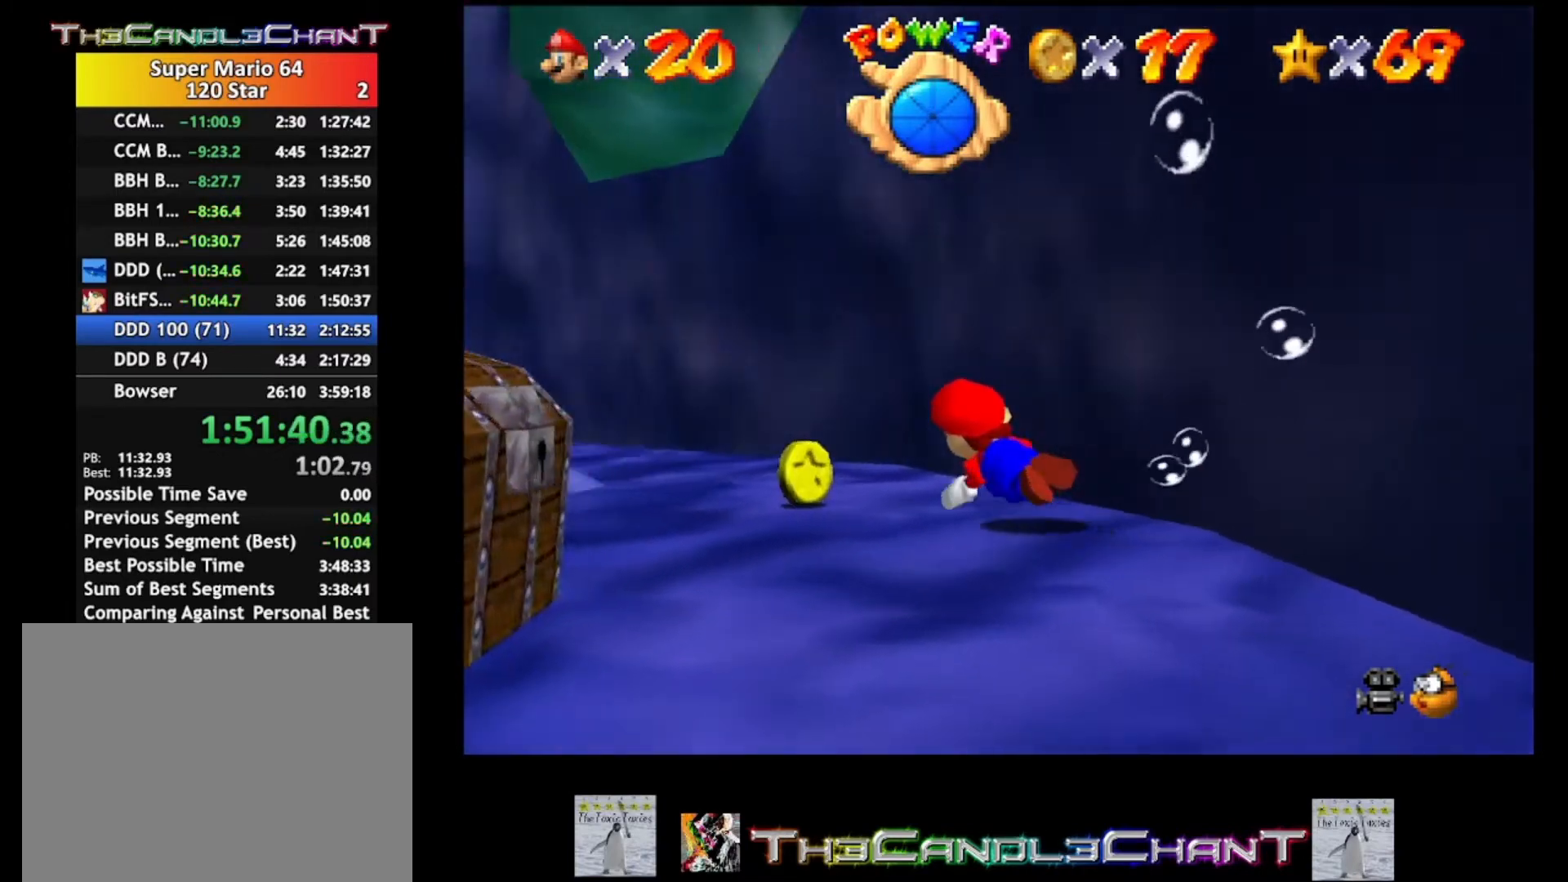
{"buttons": [], "left_stick": "center", "right_stick": "center", "events": [[100, "left_stick", "down-left"], [133, "A", "down"], [267, "A", "up"], [367, "left_stick", "center"]]}
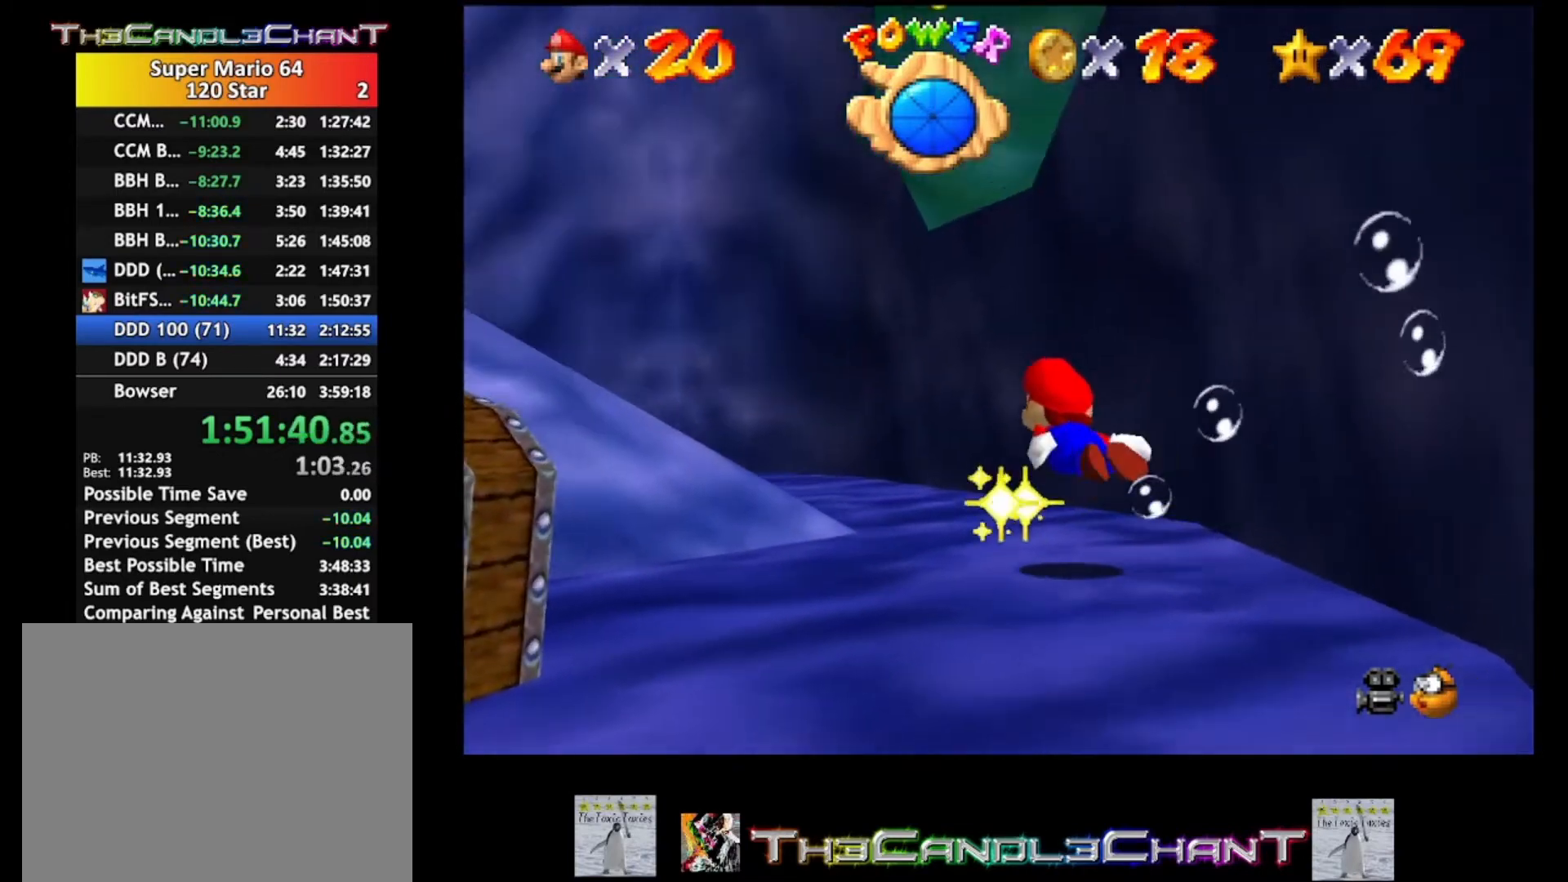
{"buttons": [], "left_stick": "down", "right_stick": "center", "events": [[33, "left_stick", "right"], [100, "left_stick", "down-right"], [200, "A", "down"], [200, "left_stick", "down"], [467, "A", "up"]]}
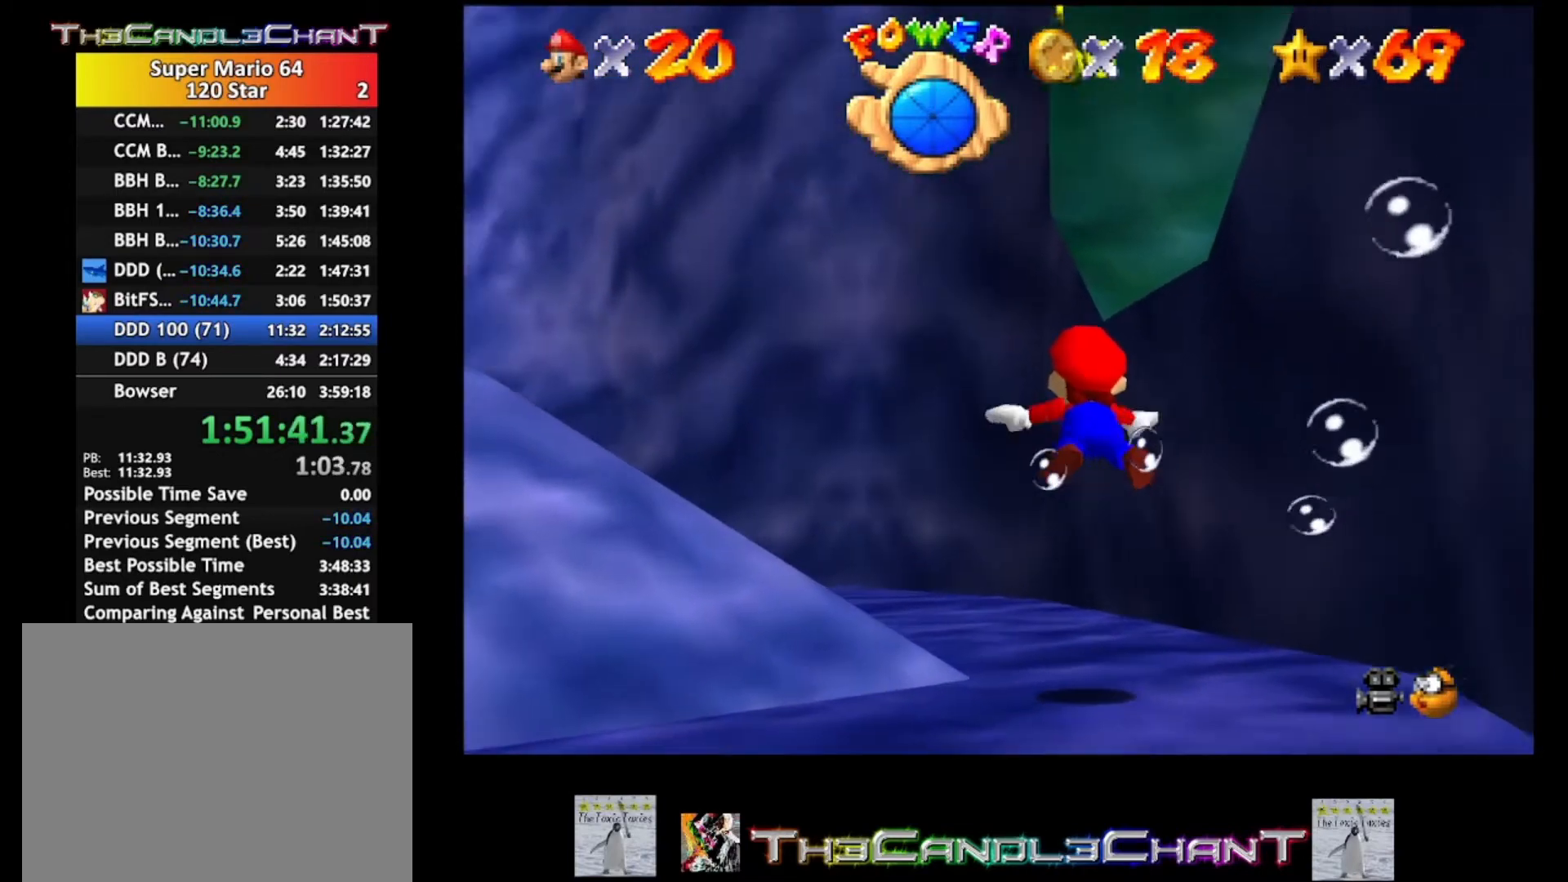
{"buttons": [], "left_stick": "down-right", "right_stick": "center", "events": [[433, "left_stick", "down-right"]]}
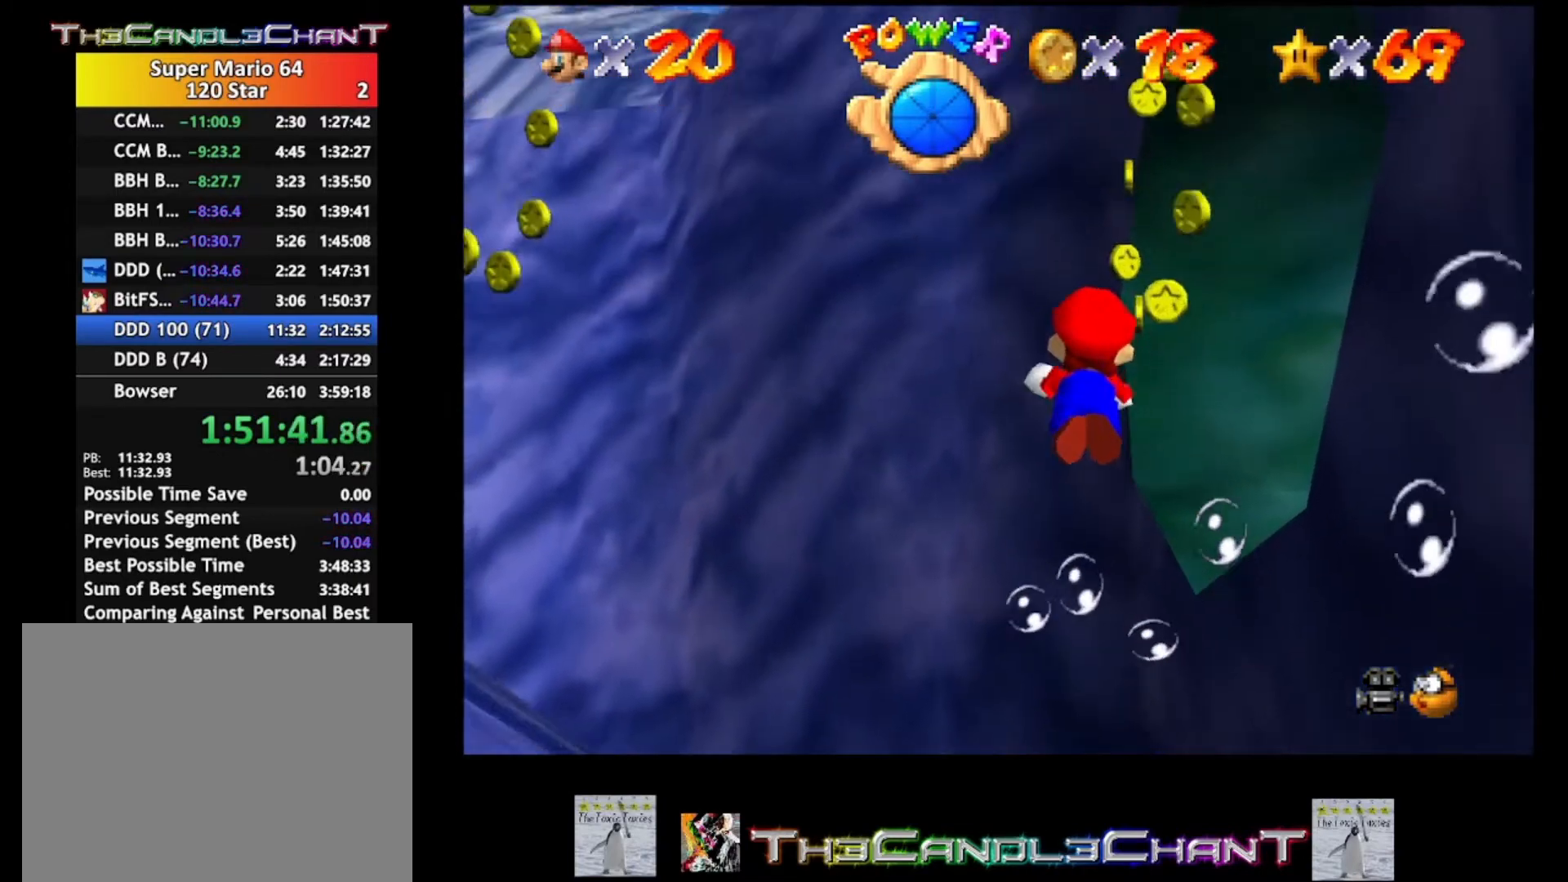
{"buttons": [], "left_stick": "center", "right_stick": "center", "events": [[100, "A", "down"], [133, "left_stick", "right"], [200, "A", "up"], [300, "left_stick", "up-right"], [467, "left_stick", "center"]]}
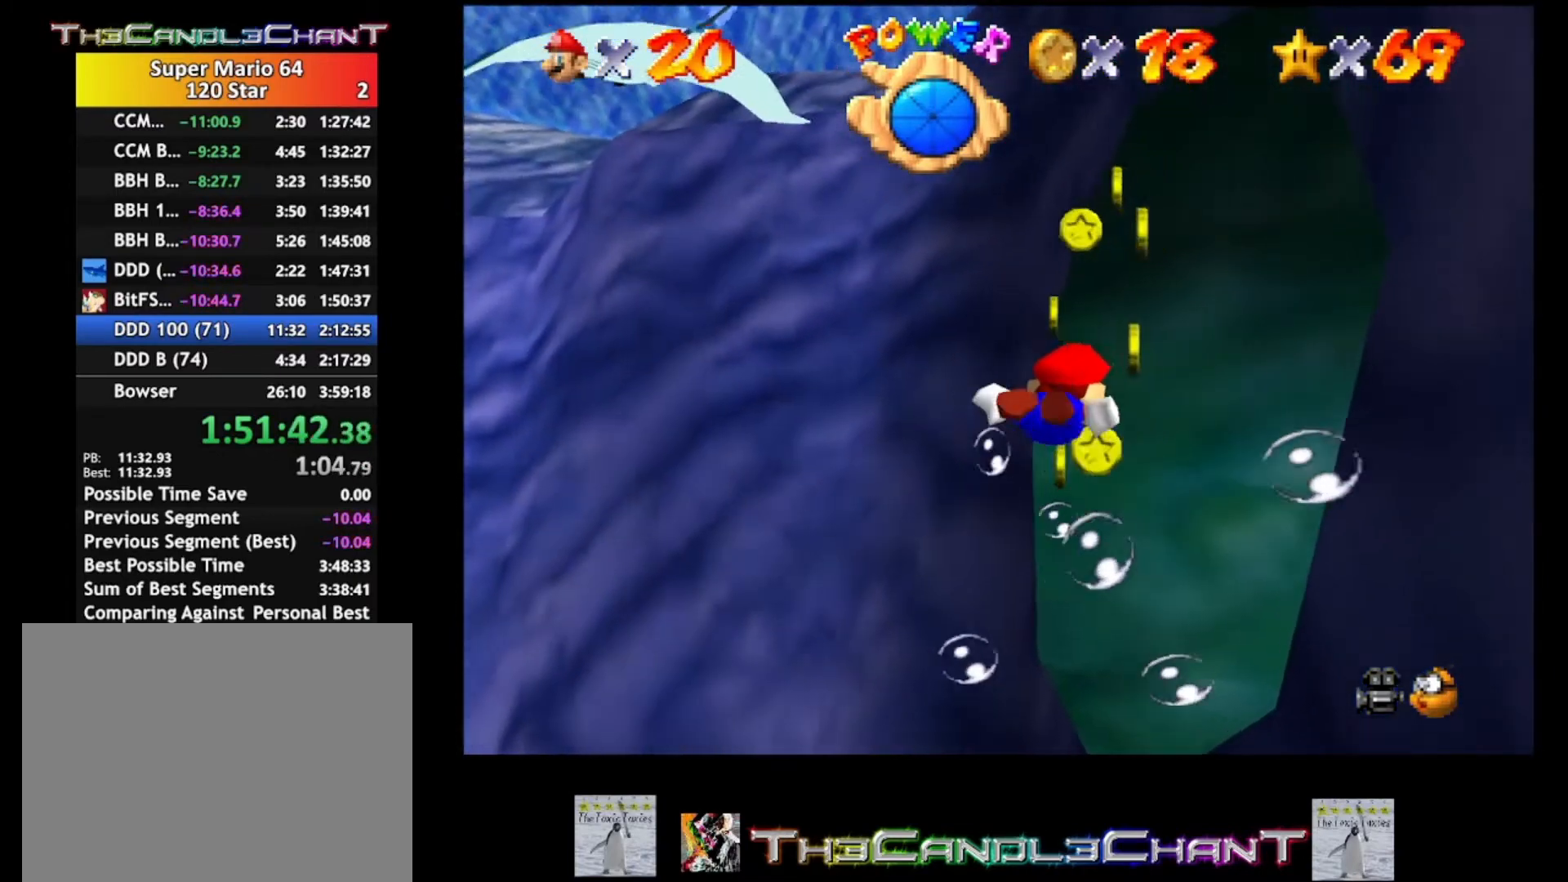
{"buttons": [], "left_stick": "down-left", "right_stick": "center", "events": [[67, "left_stick", "down-left"], [400, "A", "down"], [467, "A", "up"]]}
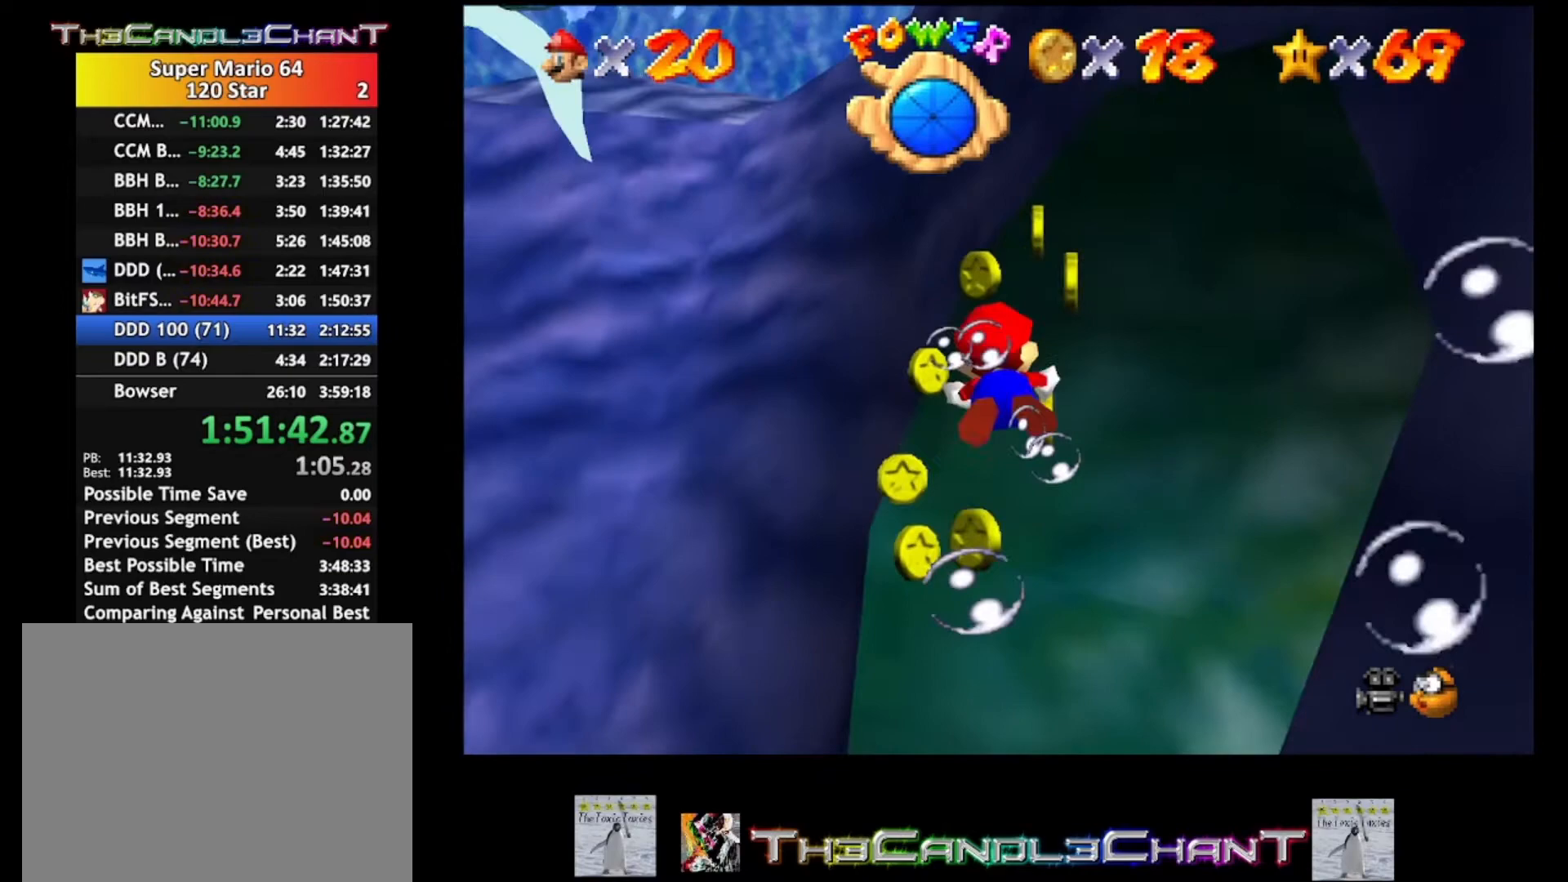
{"buttons": [], "left_stick": "up-left", "right_stick": "center", "events": [[133, "left_stick", "down"], [233, "left_stick", "down-right"], [400, "left_stick", "center"], [500, "left_stick", "up-left"]]}
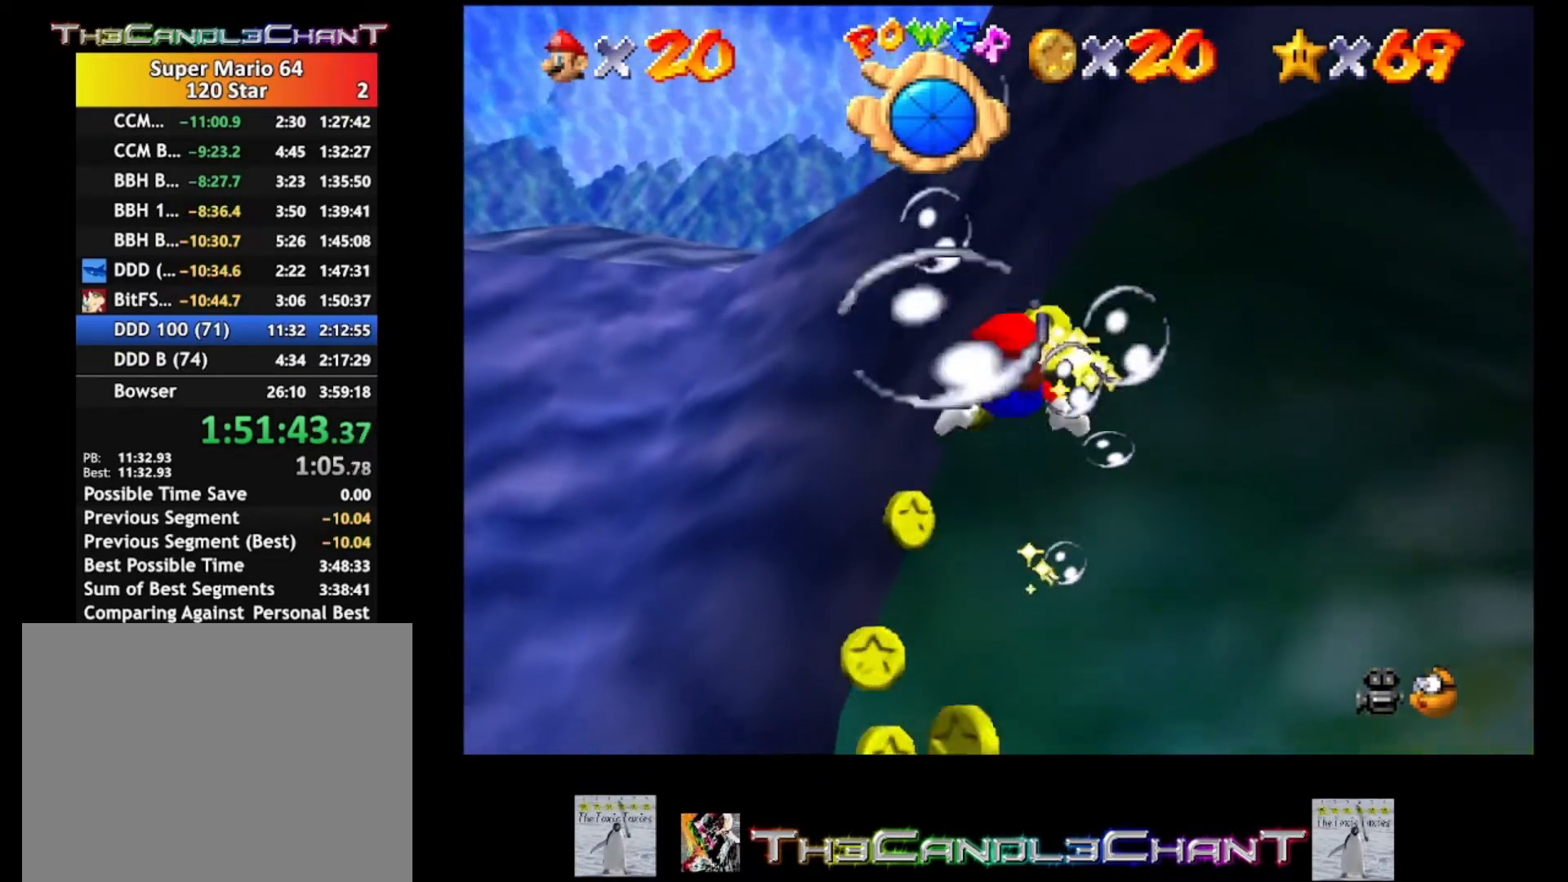
{"buttons": [], "left_stick": "up-left", "right_stick": "center", "events": []}
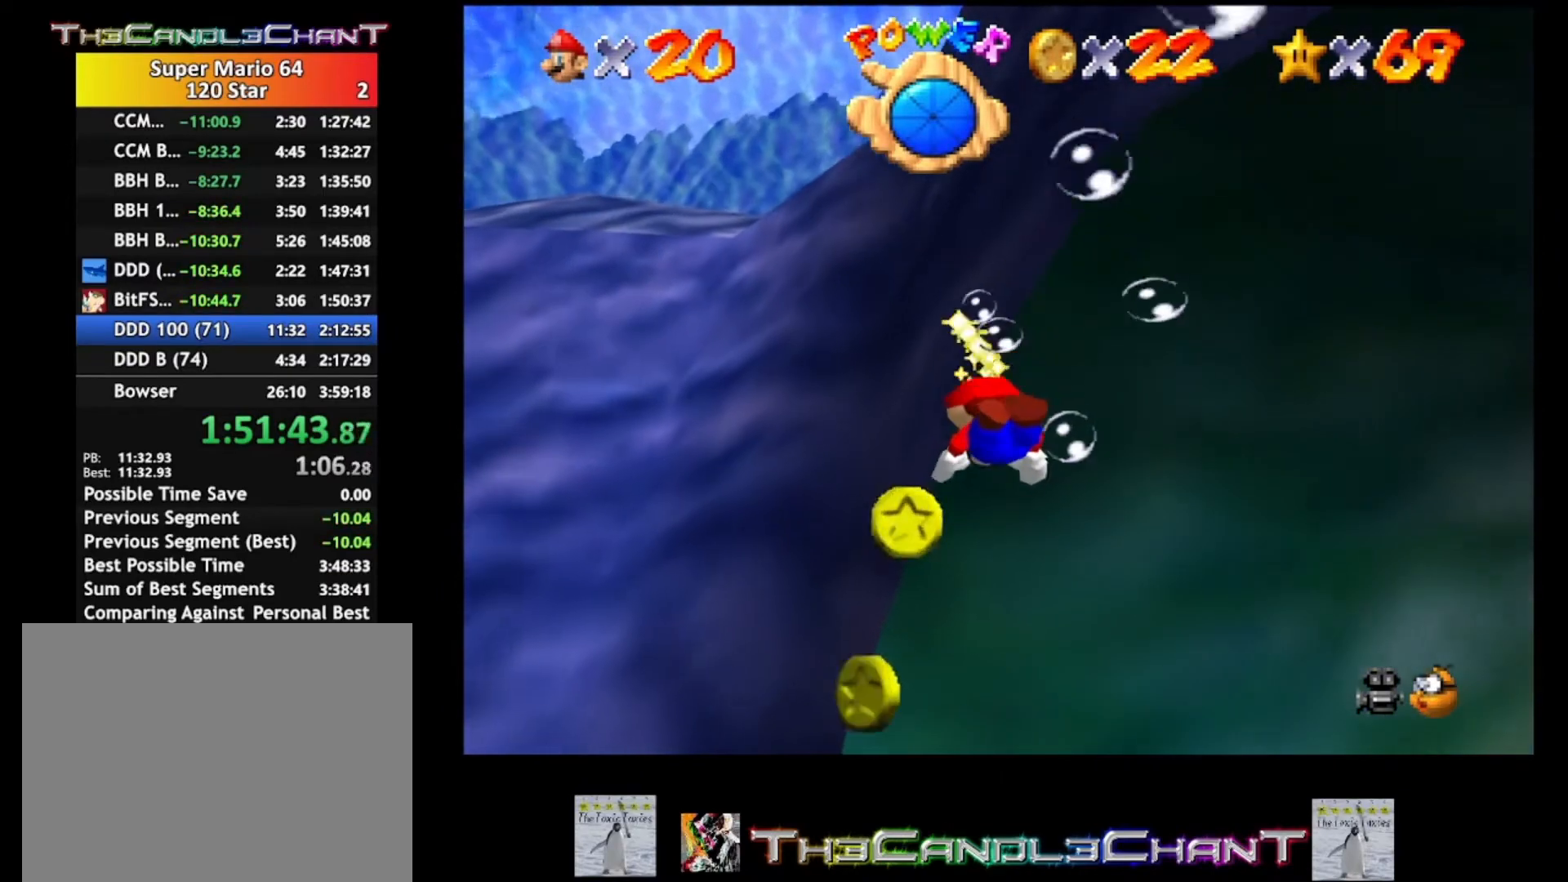
{"buttons": [], "left_stick": "up-left", "right_stick": "center", "events": []}
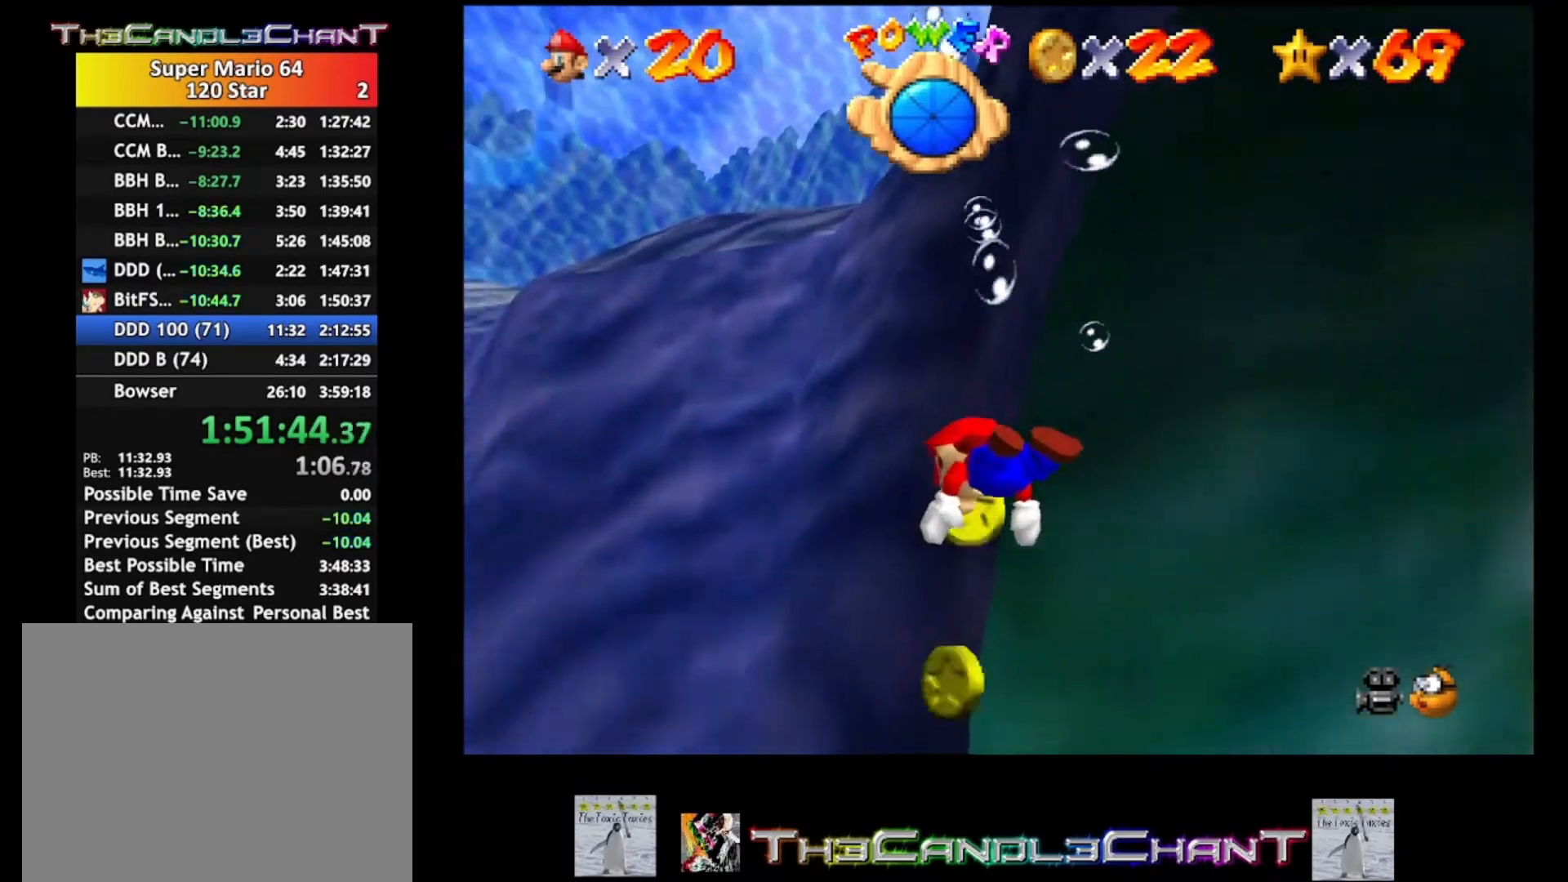
{"buttons": [], "left_stick": "up-left", "right_stick": "center", "events": [[200, "A", "down"], [333, "A", "up"]]}
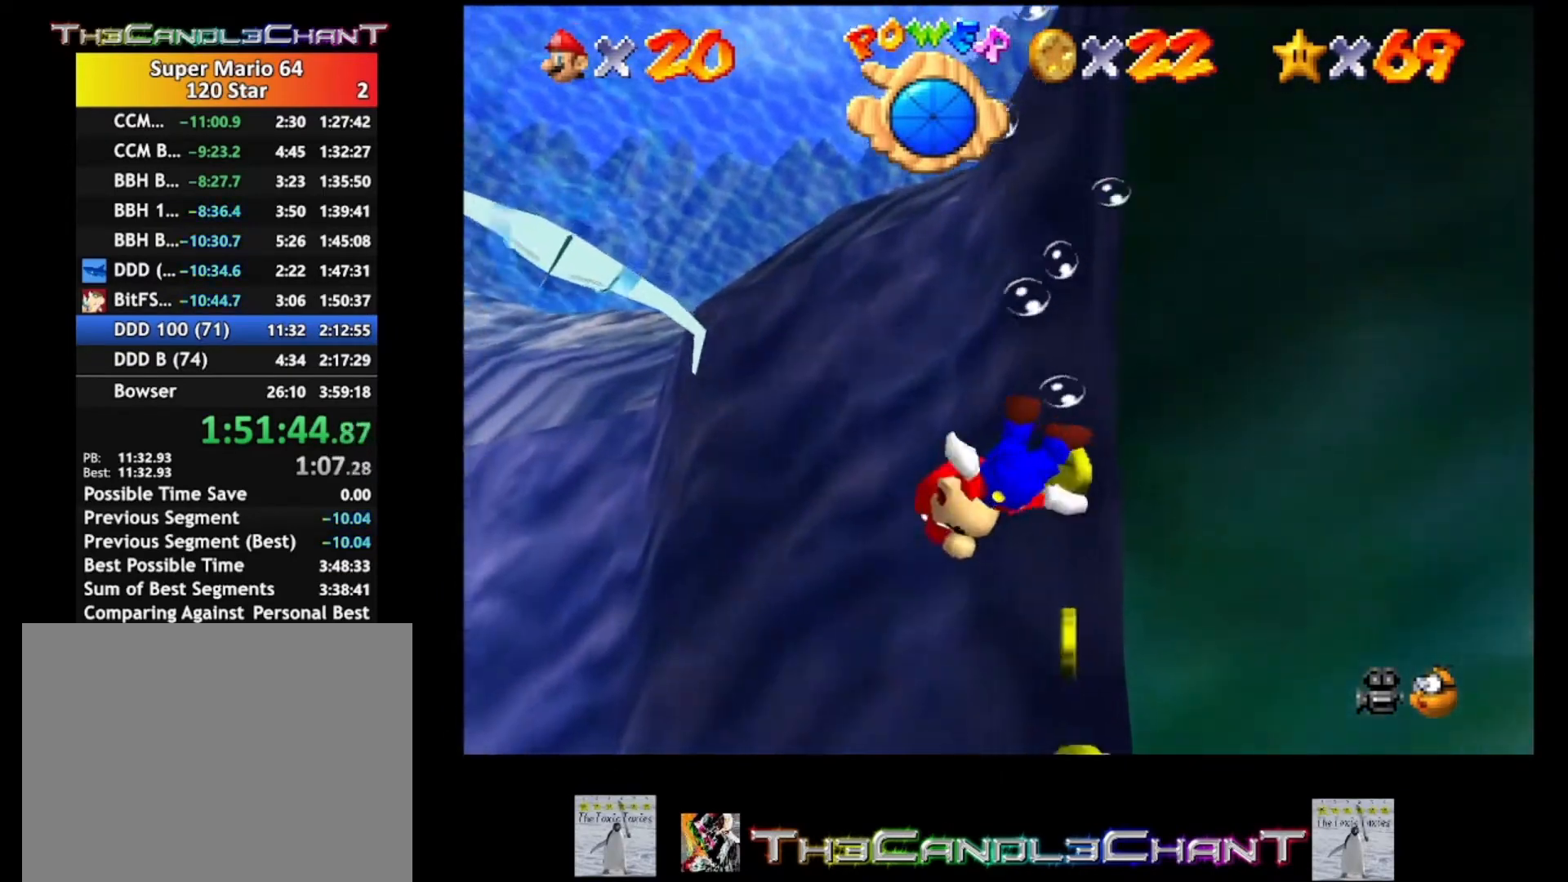
{"buttons": ["A"], "left_stick": "up-left", "right_stick": "center", "events": [[500, "A", "down"]]}
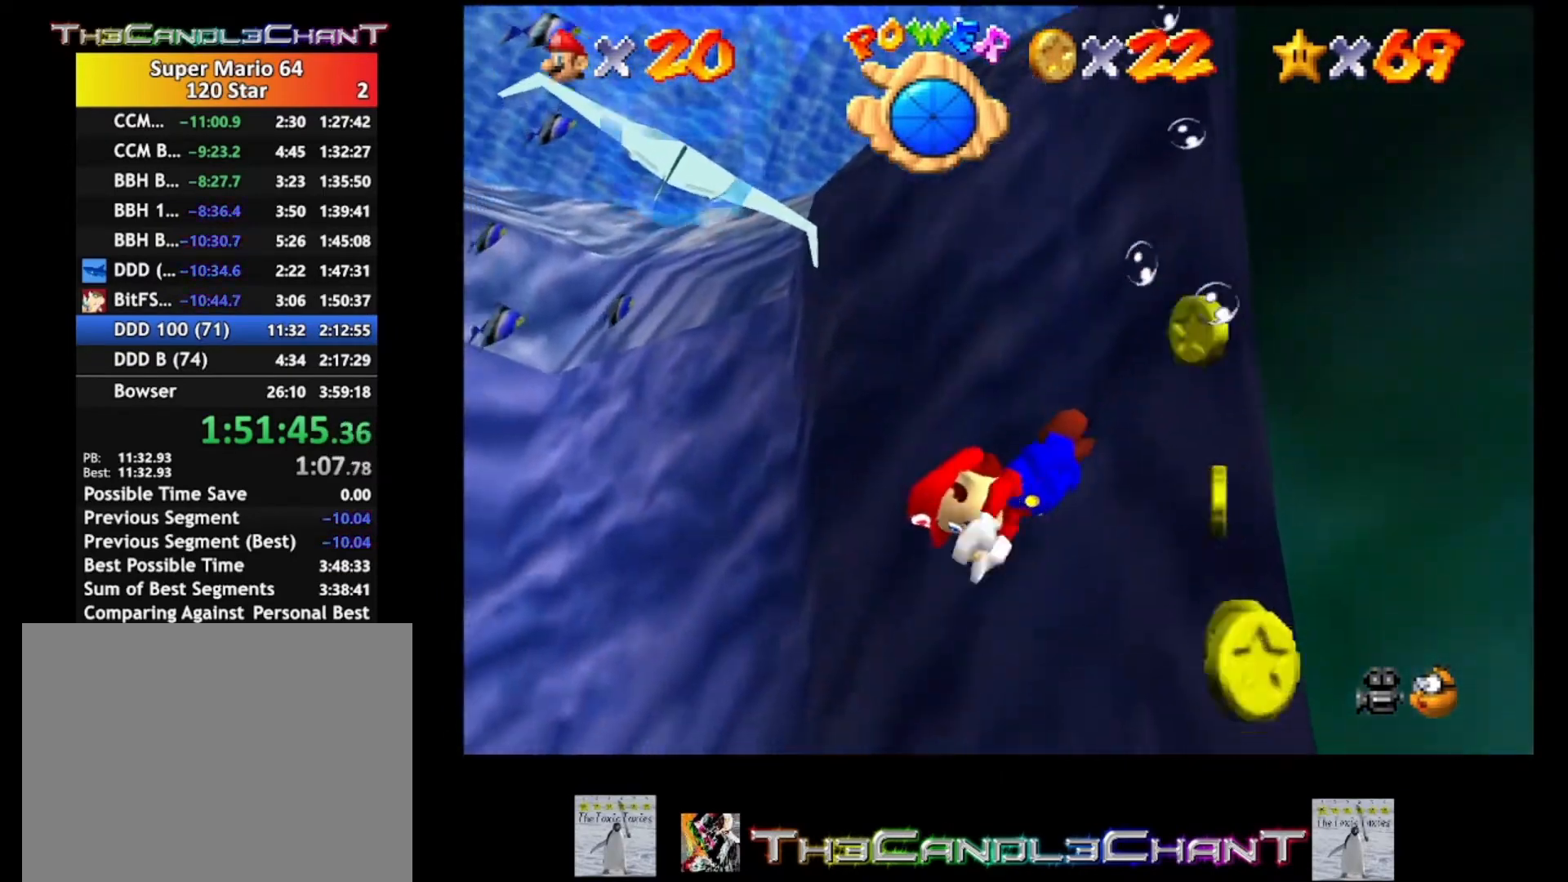
{"buttons": [], "left_stick": "center", "right_stick": "center", "events": [[167, "A", "up"], [167, "left_stick", "left"], [467, "left_stick", "center"]]}
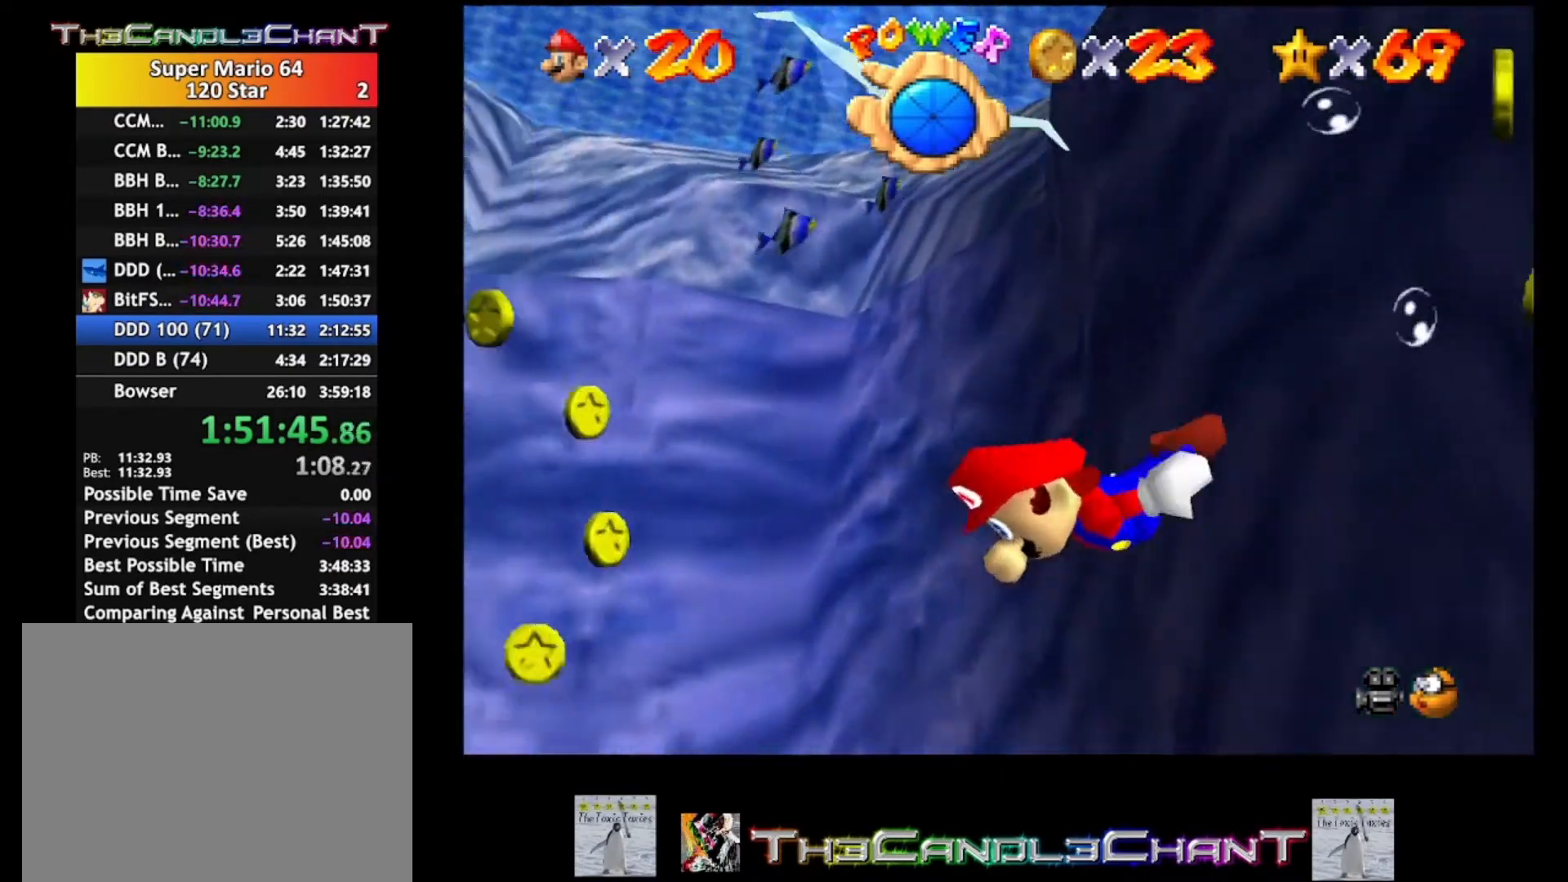
{"buttons": [], "left_stick": "right", "right_stick": "center", "events": [[167, "left_stick", "right"], [300, "A", "down"], [433, "A", "up"]]}
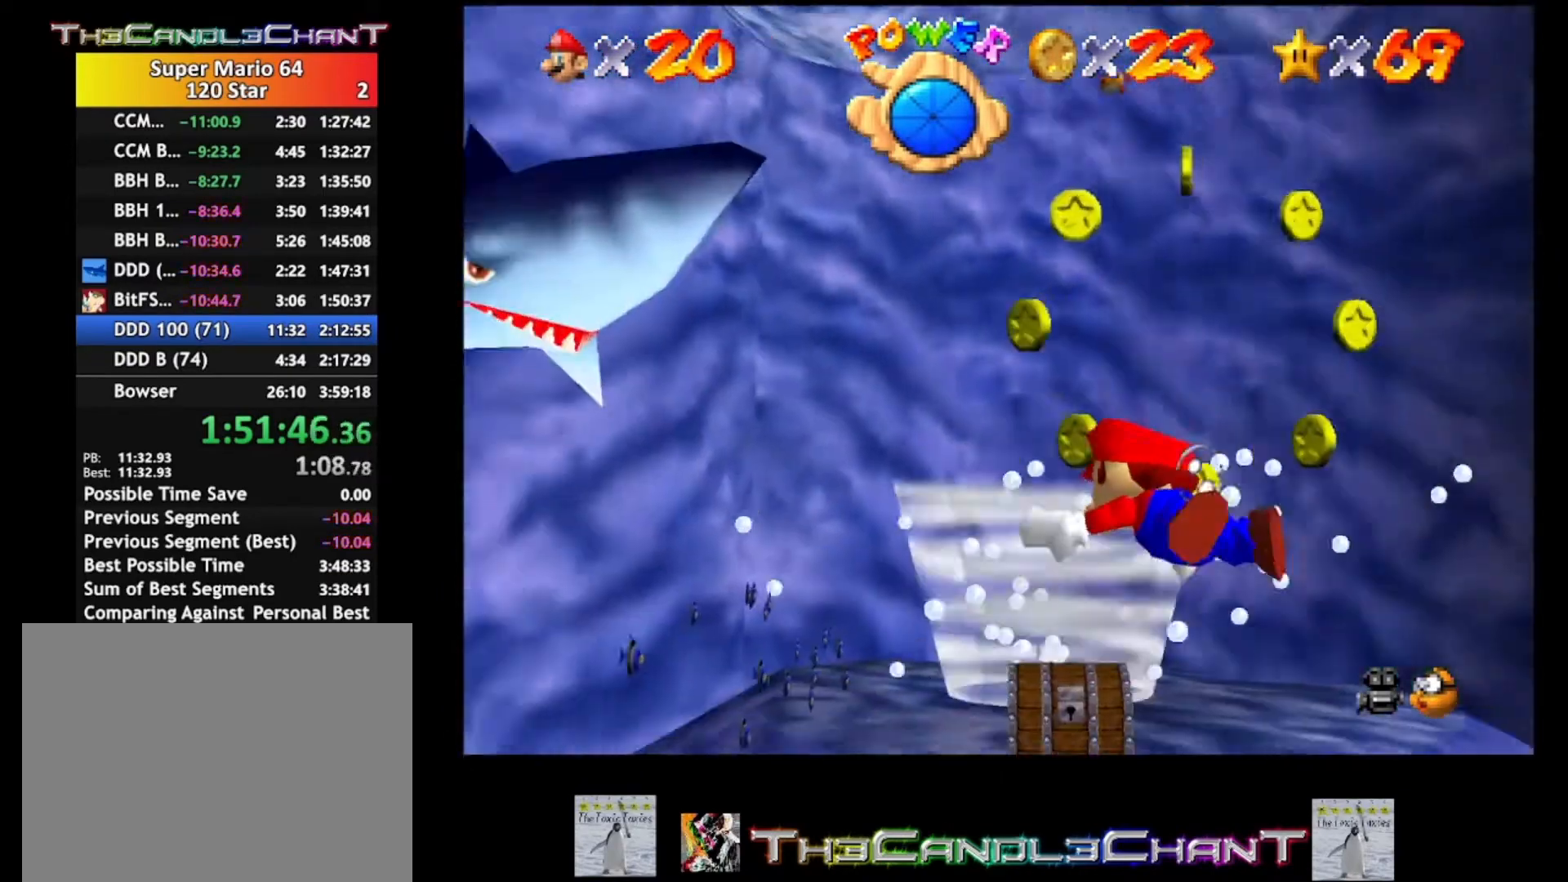
{"buttons": [], "left_stick": "down-right", "right_stick": "center", "events": [[367, "left_stick", "down-right"]]}